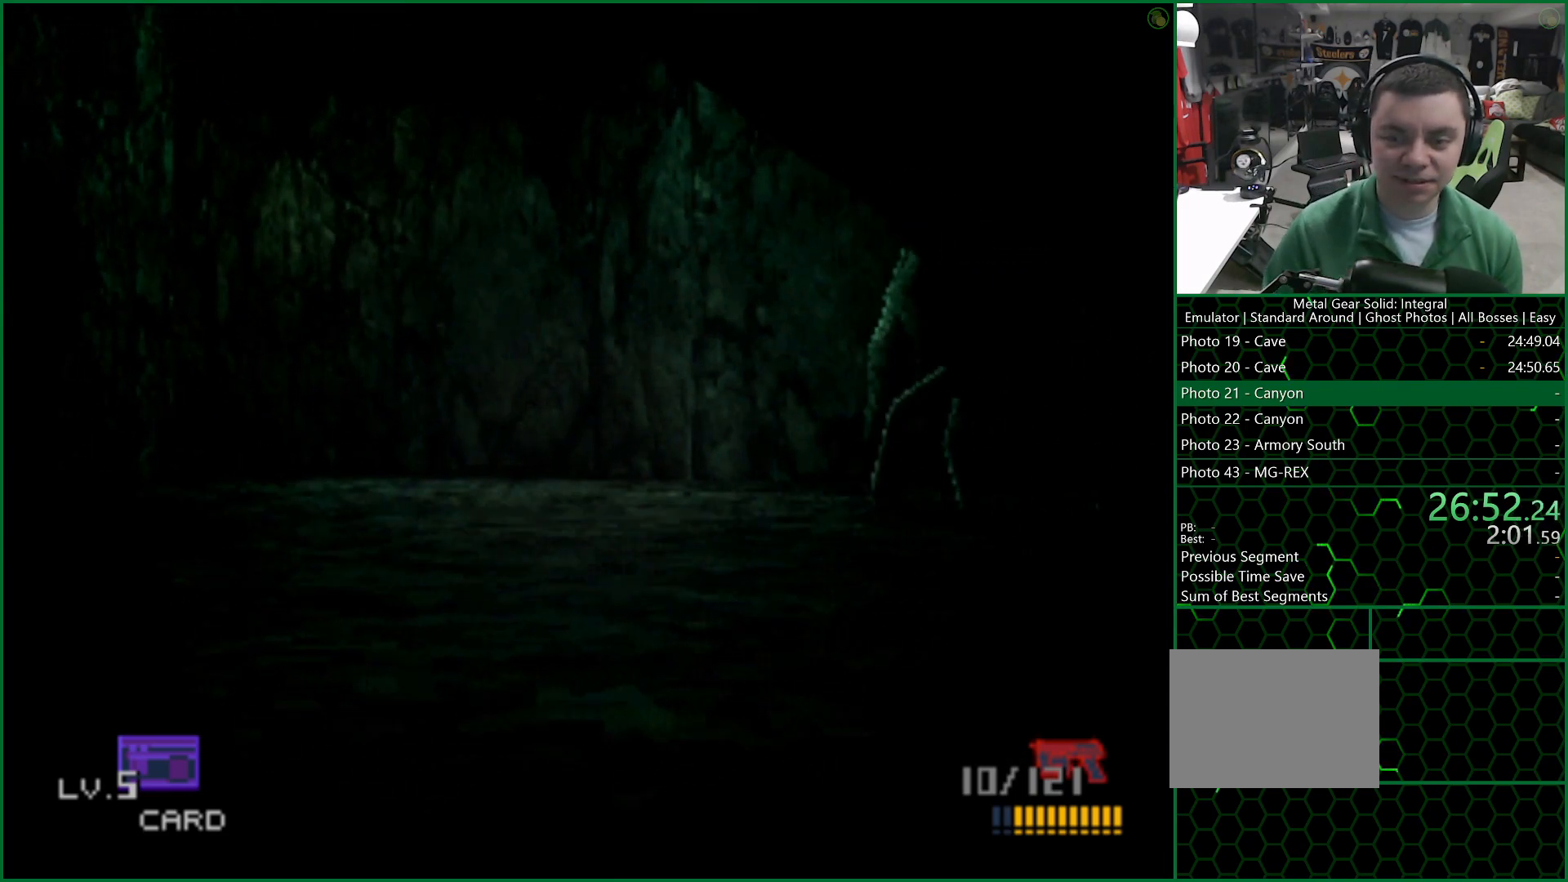
Gameplay with a controller (PlayStation layout); each line is a JSON object with the inputs held at the frame after it (dt_ms = milliseconds from this image to that frame). "button_events" lists button changes between this image and that frame as [ms after this image, input, new state], when the widget could be followed in between (sticks are given only as held states). Not read: L1 R1.
{"dt_ms": 500, "buttons": ["CROSS"], "left_stick": "up", "right_stick": "center", "button_events": [[433, "CROSS", "down"]]}
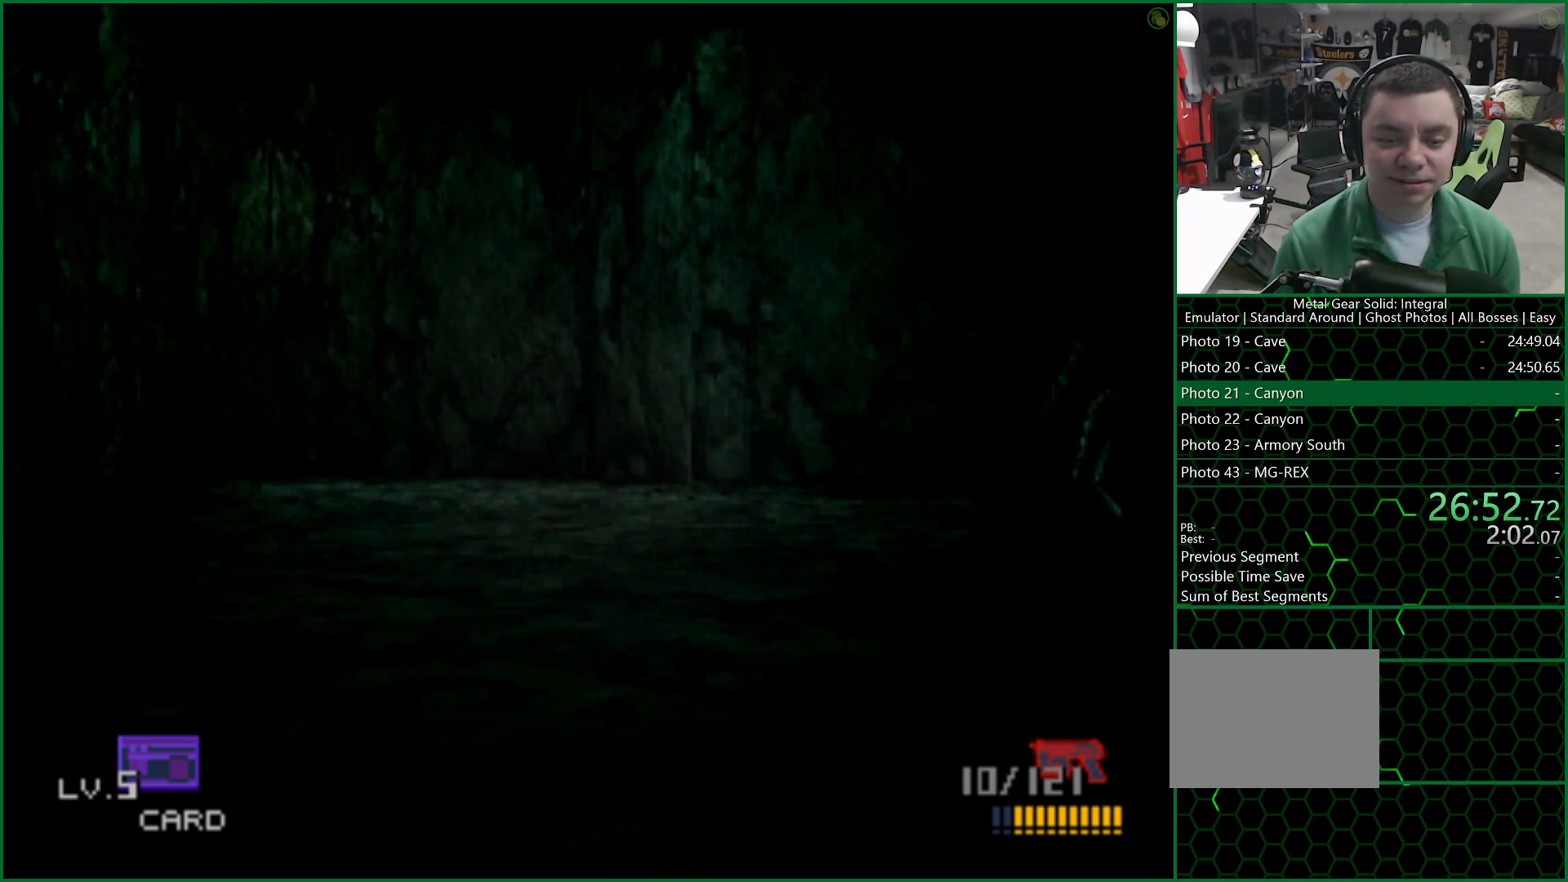
{"dt_ms": 500, "buttons": [], "left_stick": "up", "right_stick": "center", "button_events": [[33, "CROSS", "up"], [117, "CROSS", "down"], [183, "CROSS", "up"], [267, "CROSS", "down"], [350, "CROSS", "up"], [400, "CROSS", "down"], [500, "CROSS", "up"]]}
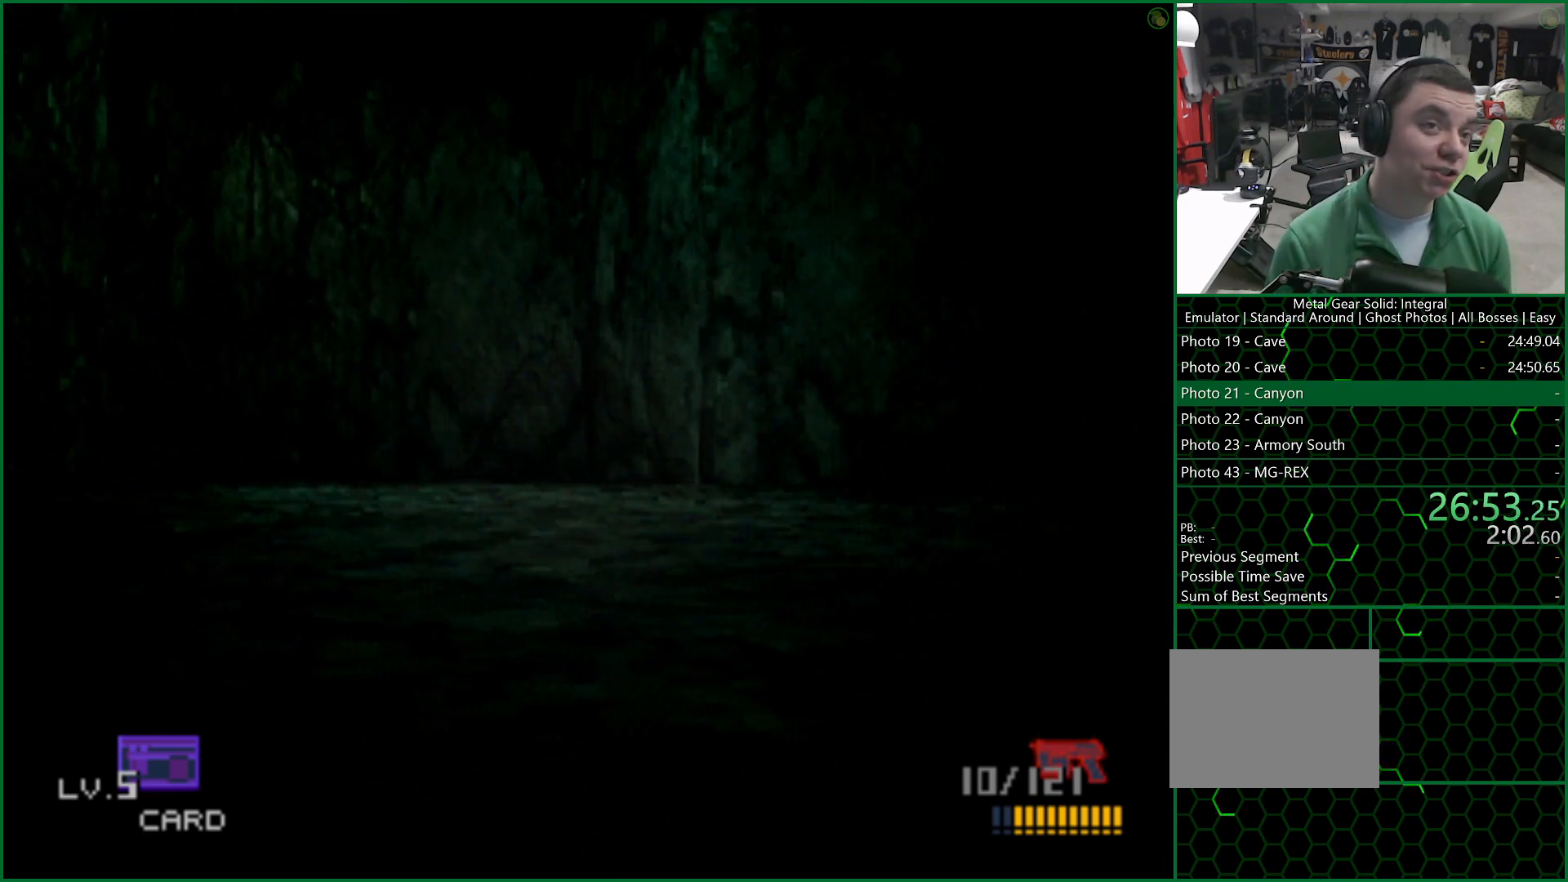
{"dt_ms": 500, "buttons": ["CROSS"], "left_stick": "up", "right_stick": "center", "button_events": [[67, "CROSS", "down"], [150, "CROSS", "up"], [217, "CROSS", "down"], [300, "CROSS", "up"], [483, "CROSS", "down"]]}
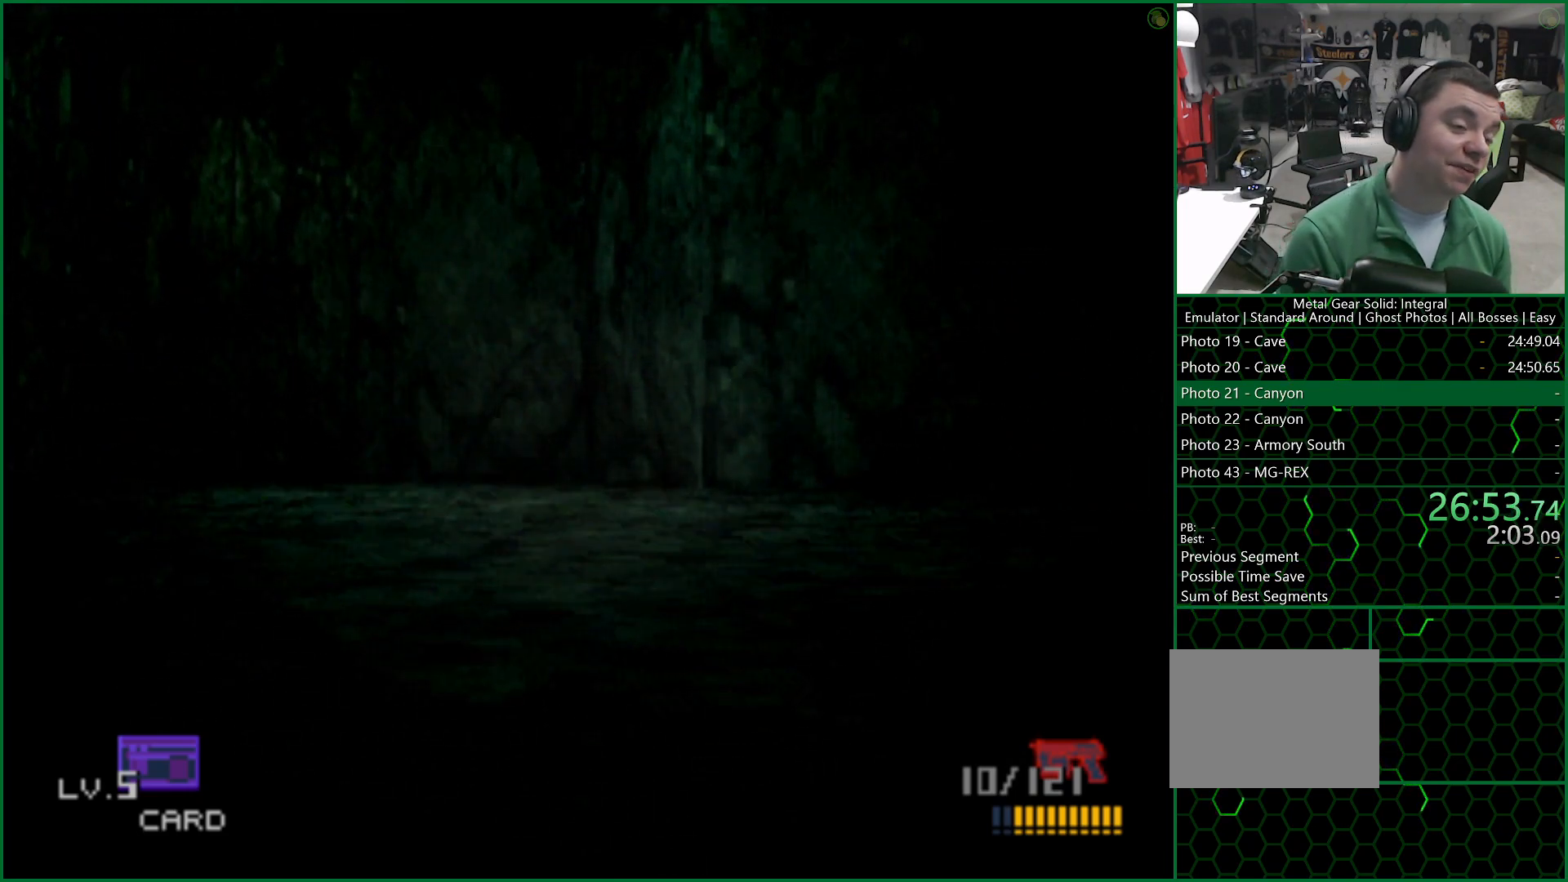
{"dt_ms": 500, "buttons": ["CROSS"], "left_stick": "up", "right_stick": "center", "button_events": [[67, "CROSS", "up"], [150, "CROSS", "down"], [250, "CROSS", "up"], [300, "CROSS", "down"], [383, "CROSS", "up"], [467, "CROSS", "down"]]}
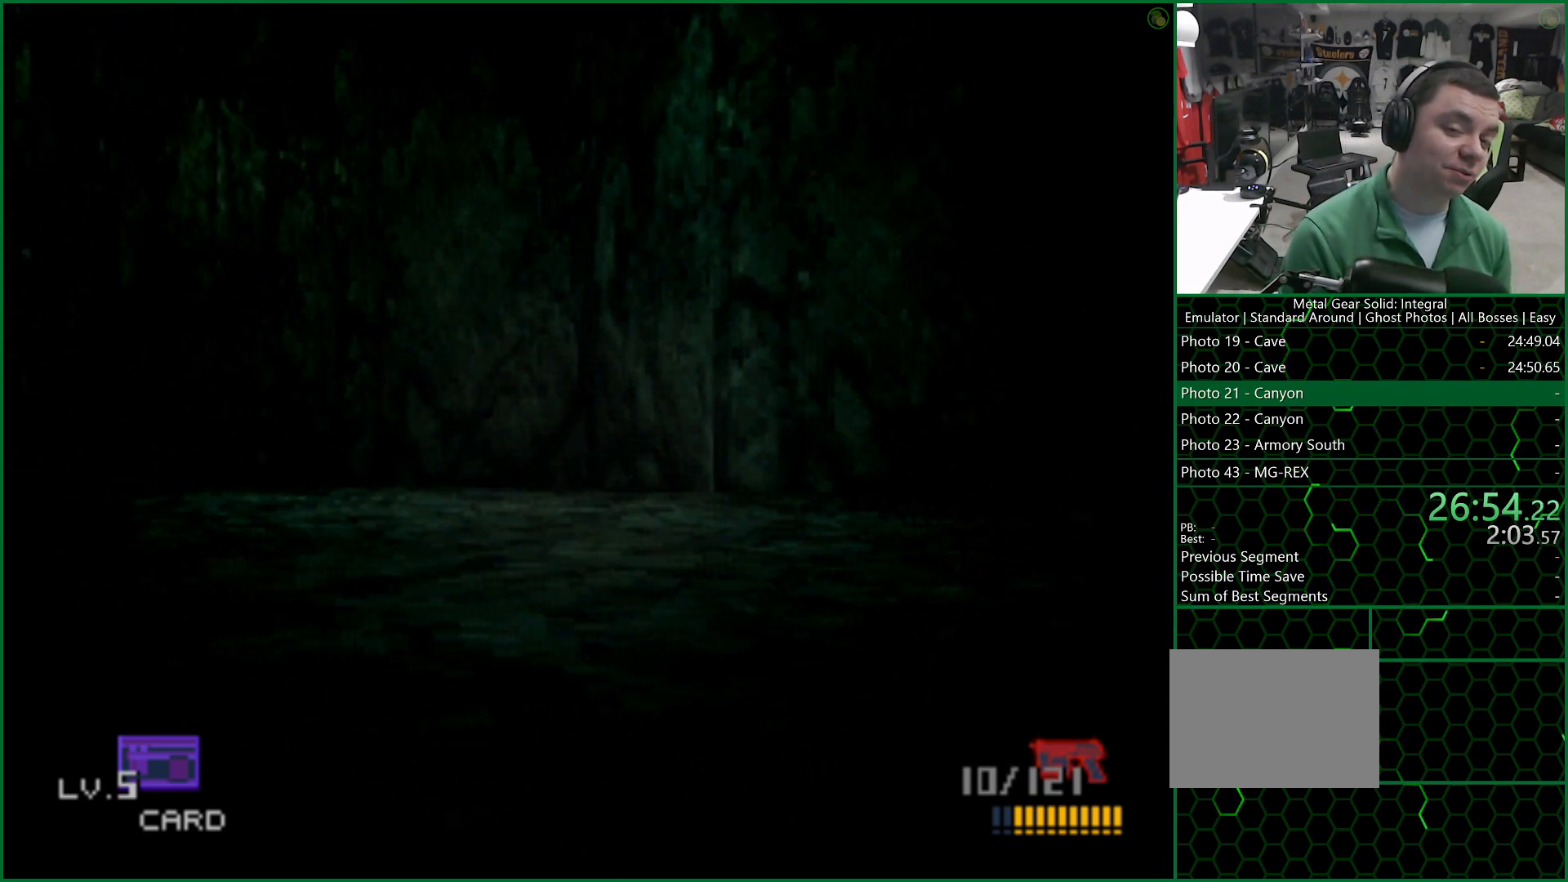
{"dt_ms": 500, "buttons": [], "left_stick": "up", "right_stick": "center", "button_events": [[33, "CROSS", "up"], [100, "CROSS", "down"], [183, "CROSS", "up"], [250, "CROSS", "down"], [333, "CROSS", "up"], [400, "CROSS", "down"], [483, "CROSS", "up"]]}
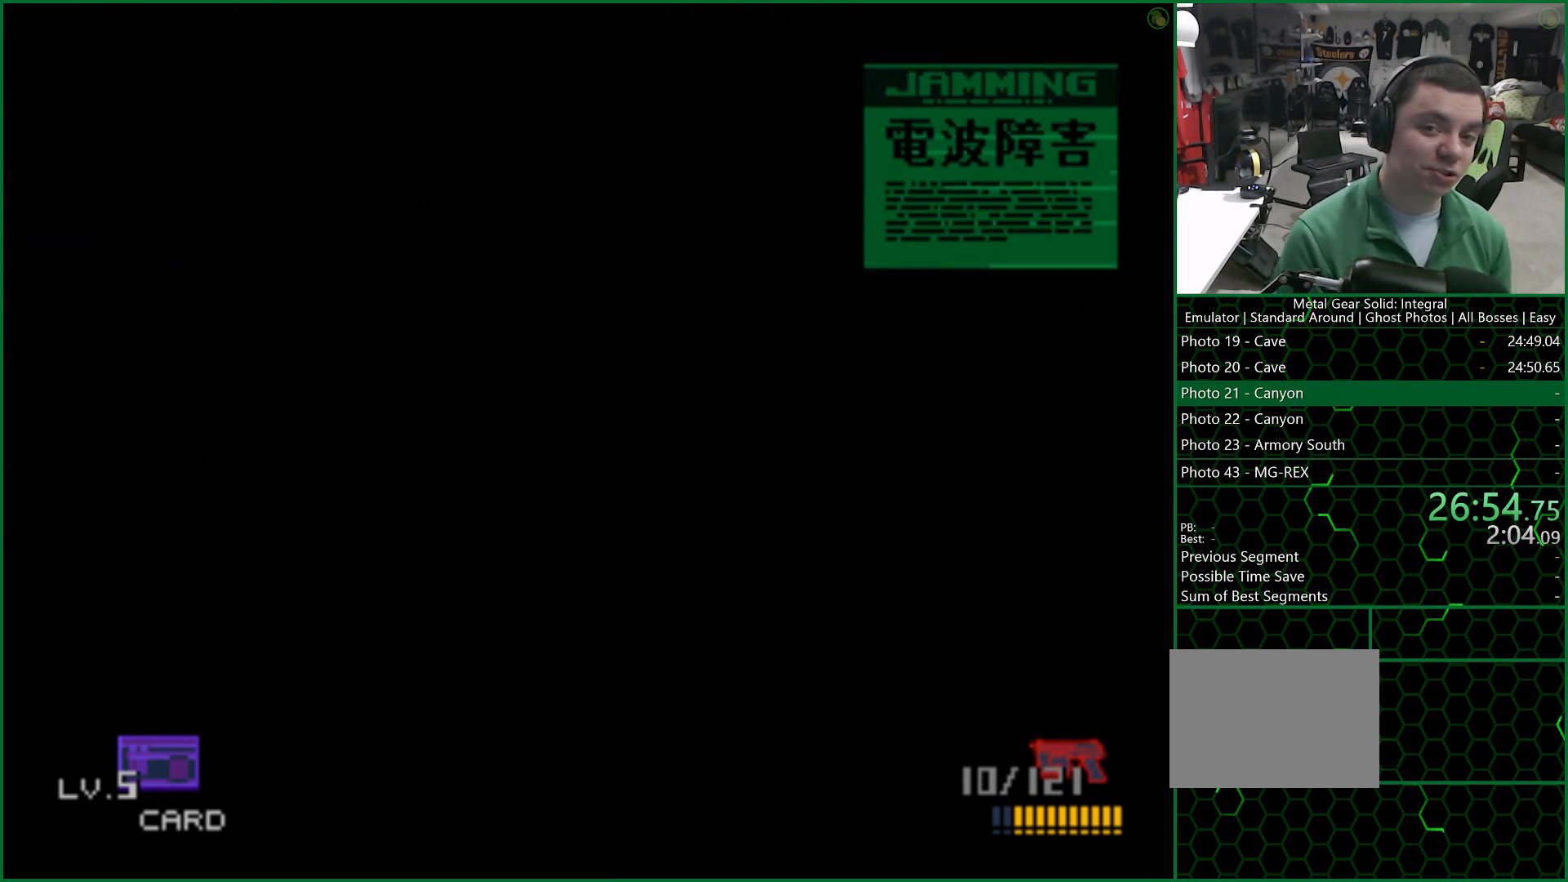
{"dt_ms": 500, "buttons": ["CROSS"], "left_stick": "up-left", "right_stick": "center", "button_events": [[50, "CROSS", "down"], [133, "CROSS", "up"], [200, "CROSS", "down"], [283, "CROSS", "up"], [350, "CROSS", "down"], [433, "CROSS", "up"], [483, "CROSS", "down"]]}
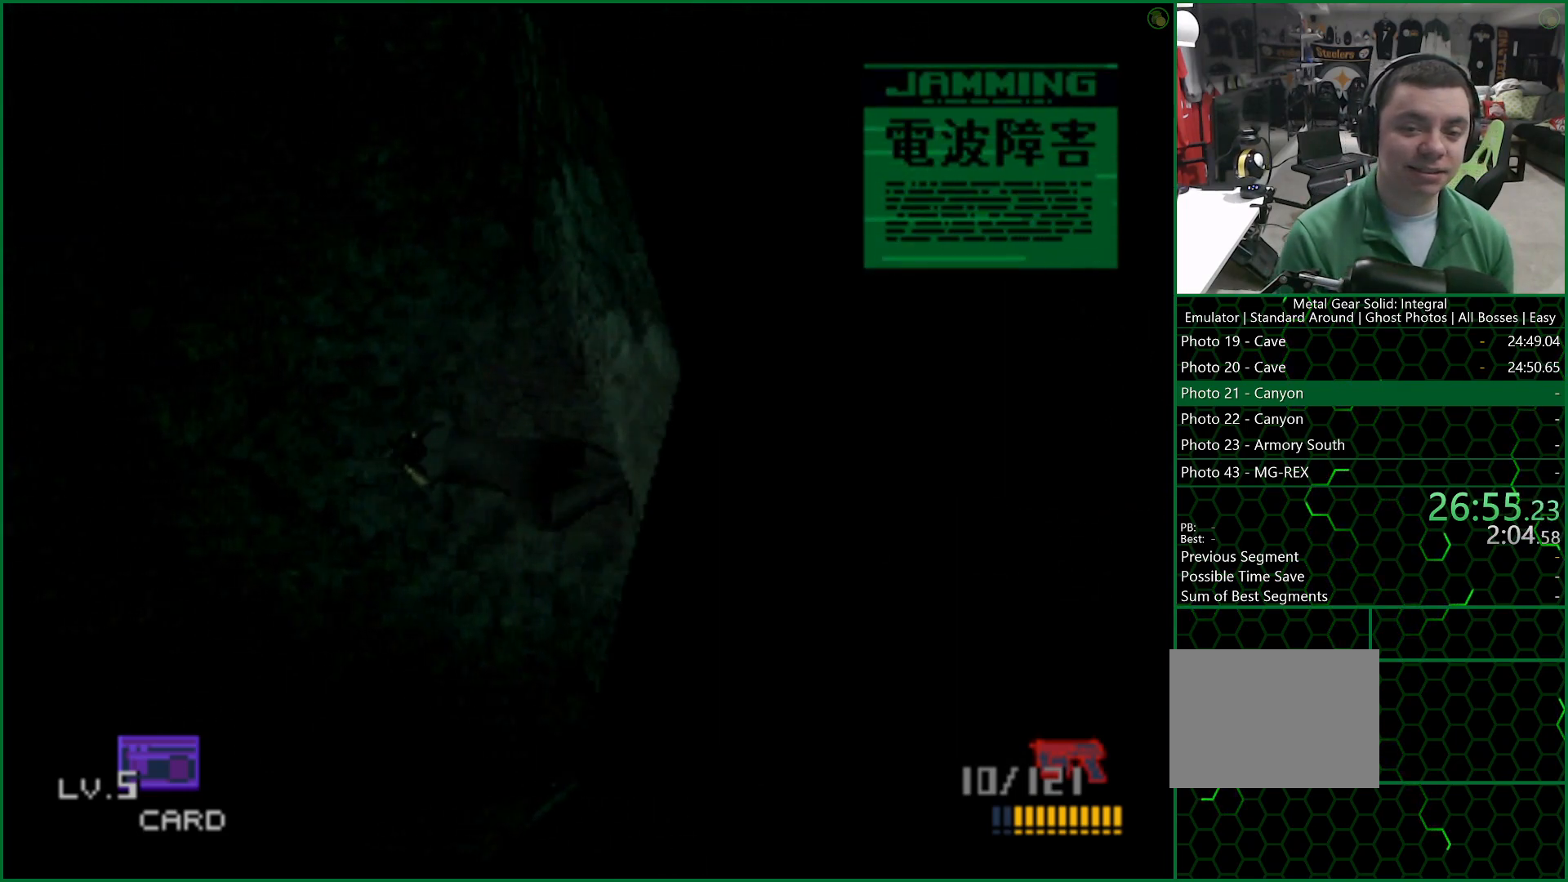
{"dt_ms": 500, "buttons": [], "left_stick": "up", "right_stick": "center", "button_events": [[50, "CROSS", "up"]]}
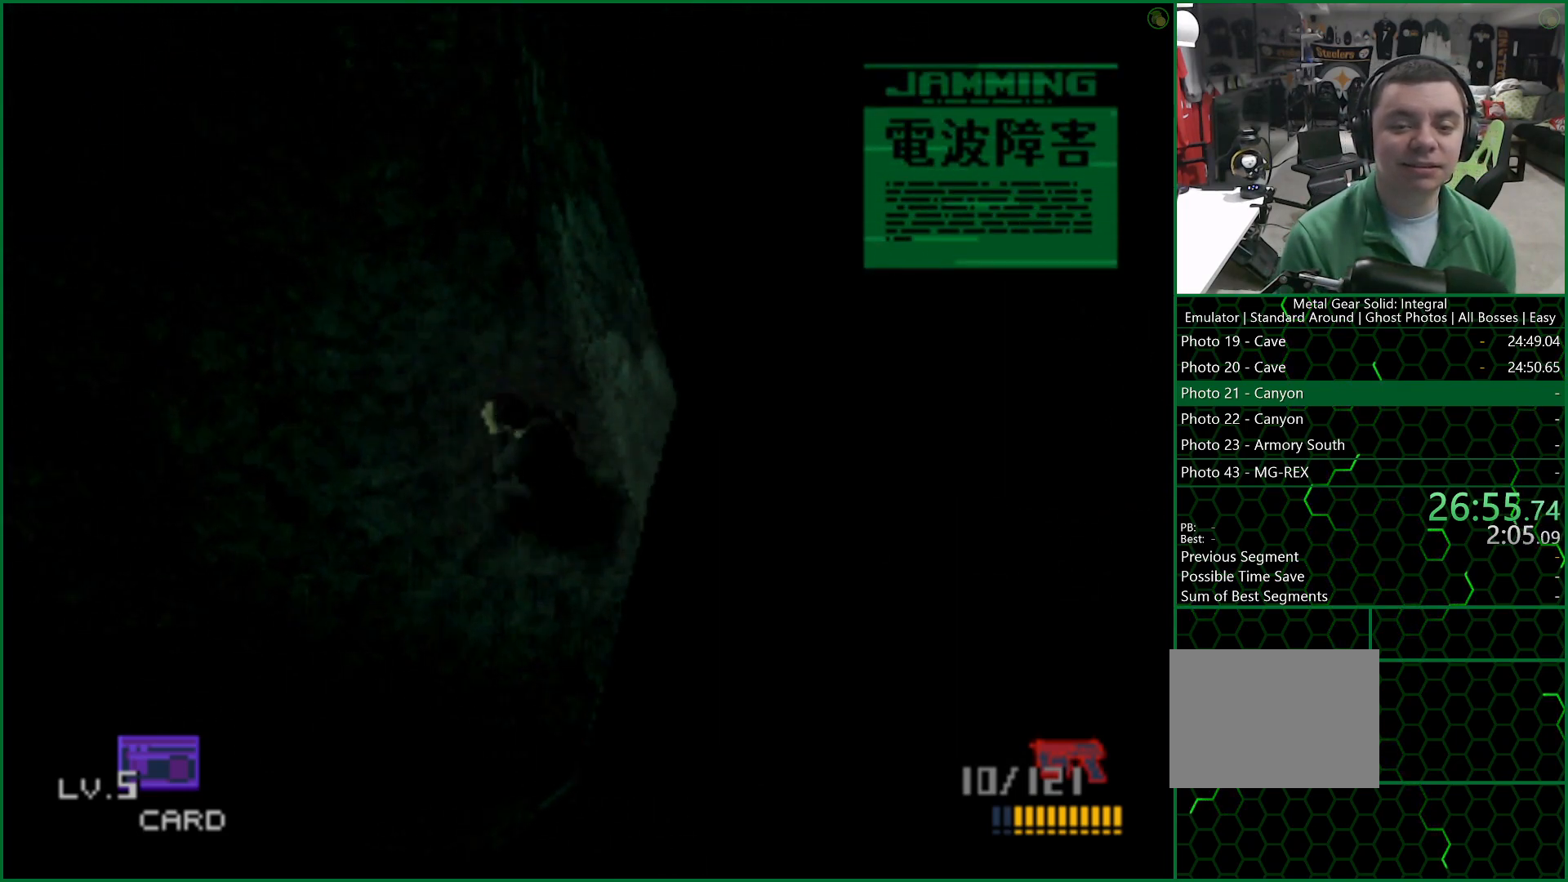
{"dt_ms": 500, "buttons": [], "left_stick": "up", "right_stick": "center", "button_events": []}
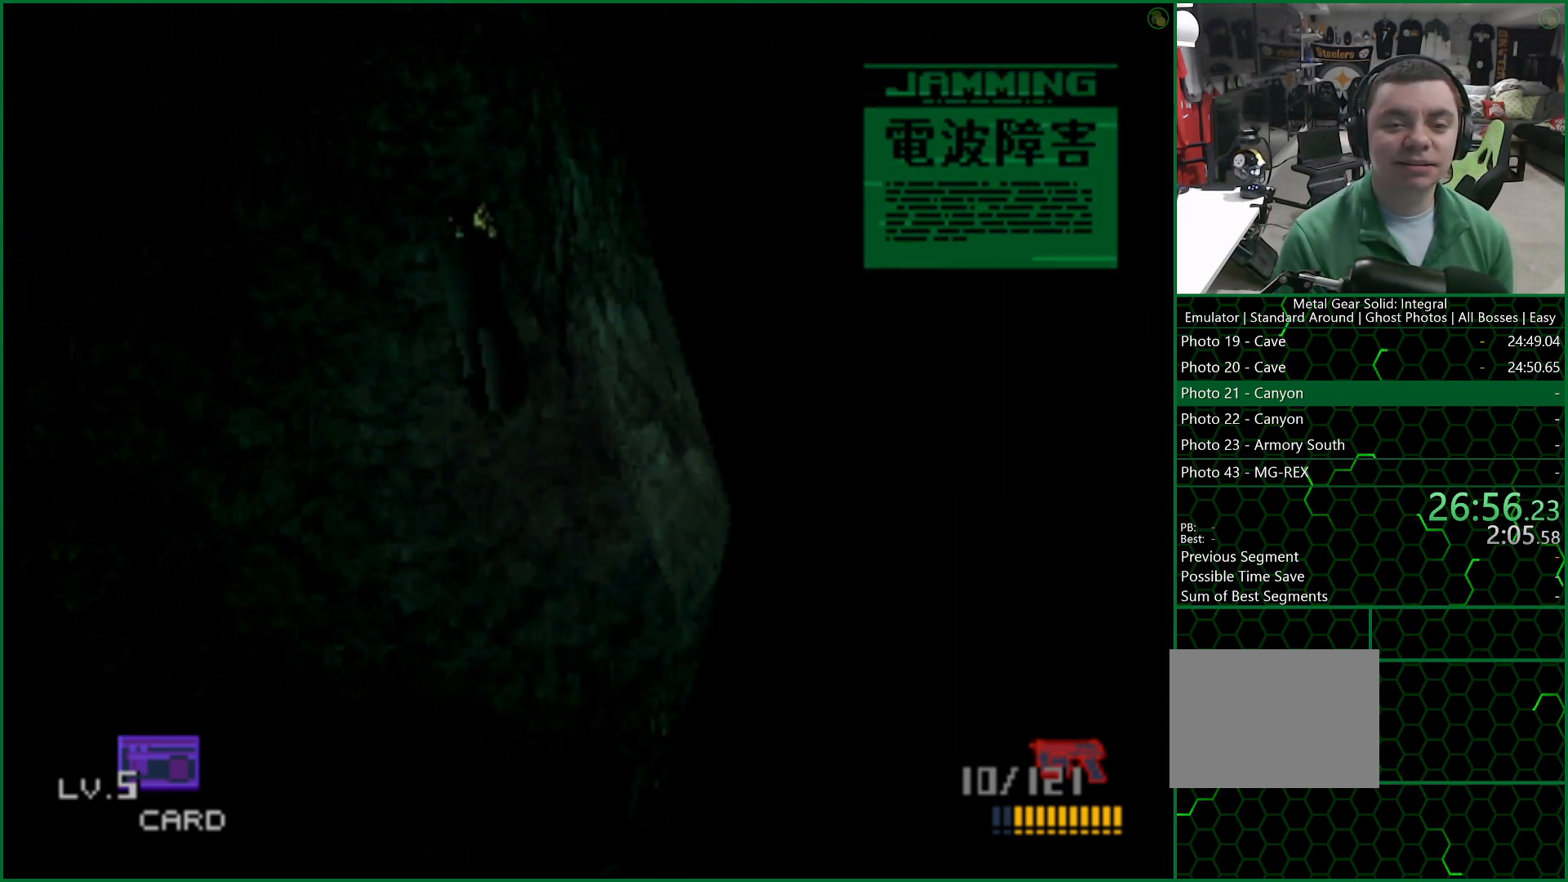
{"dt_ms": 500, "buttons": [], "left_stick": "up", "right_stick": "center", "button_events": []}
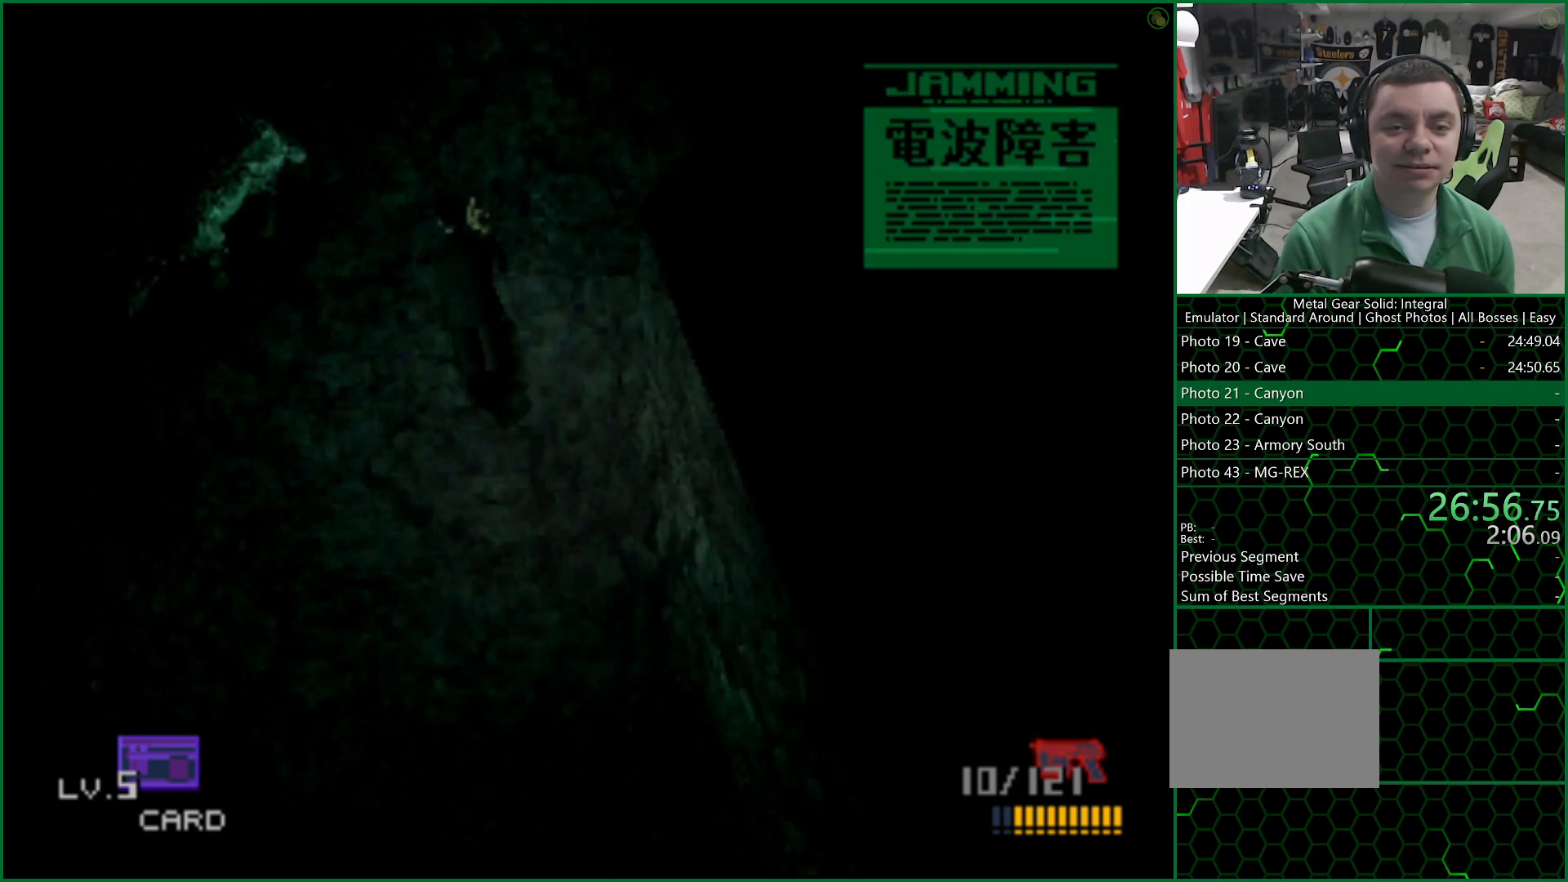
{"dt_ms": 500, "buttons": [], "left_stick": "up", "right_stick": "center", "button_events": []}
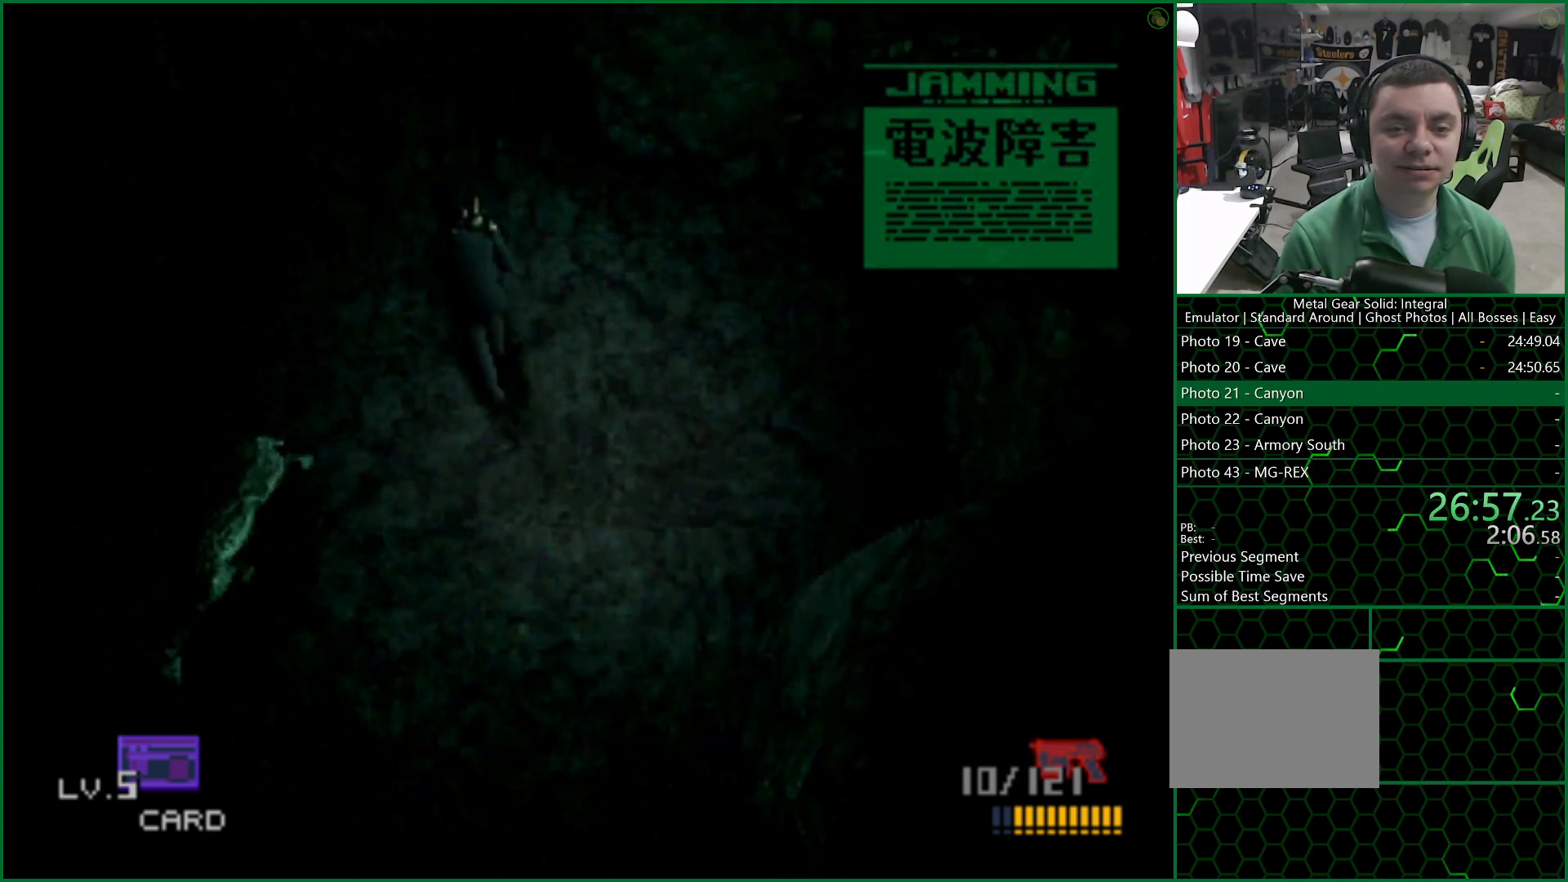
{"dt_ms": 1000, "buttons": [], "left_stick": "up-left", "right_stick": "center", "button_events": []}
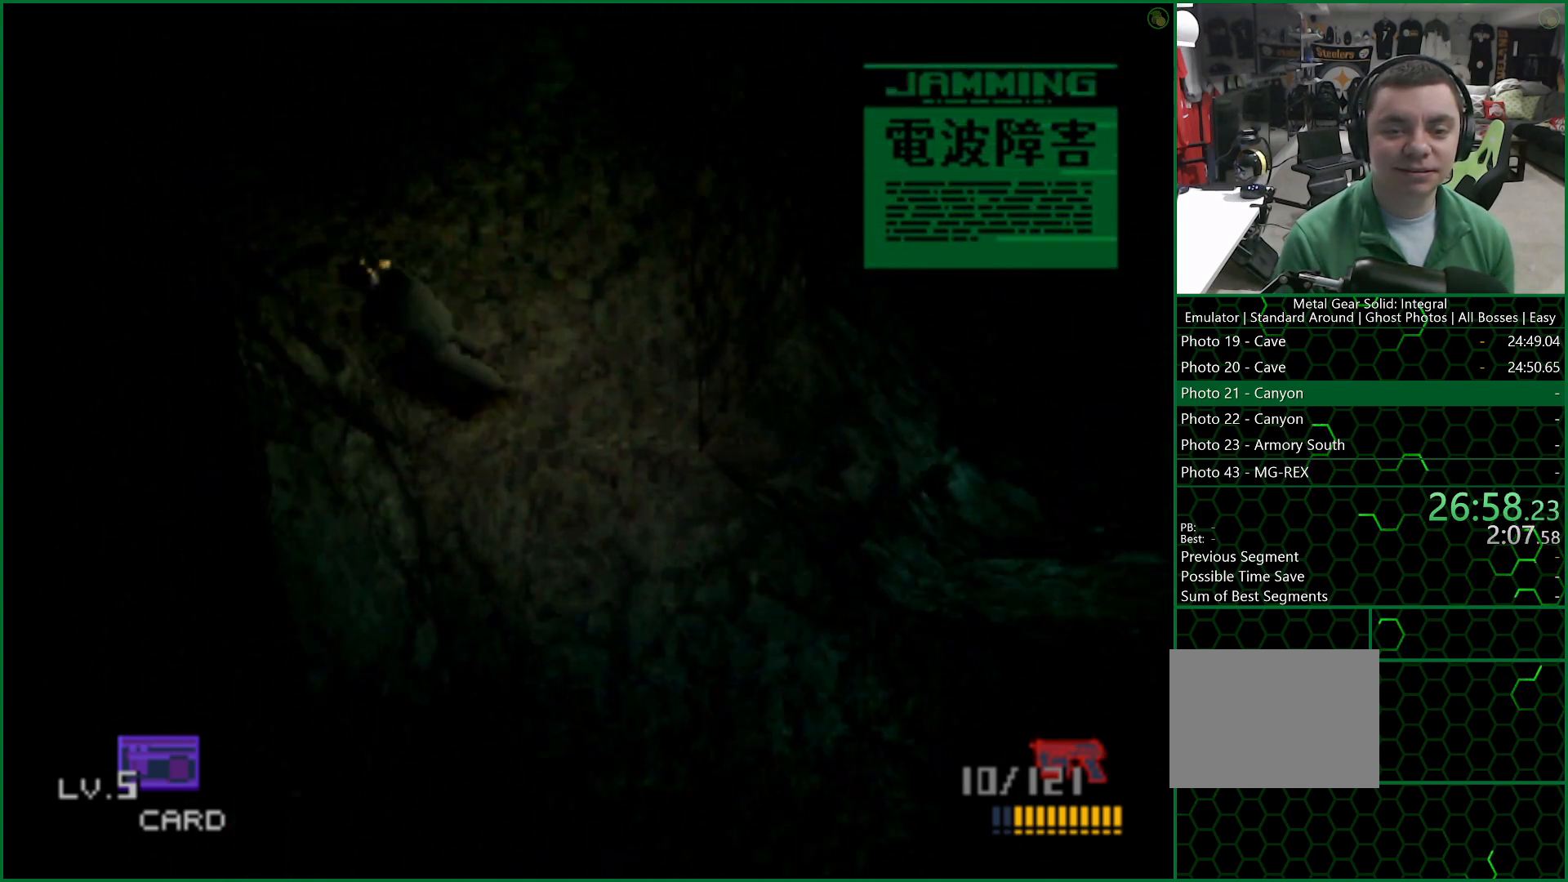
{"dt_ms": 500, "buttons": [], "left_stick": "down-left", "right_stick": "center", "button_events": []}
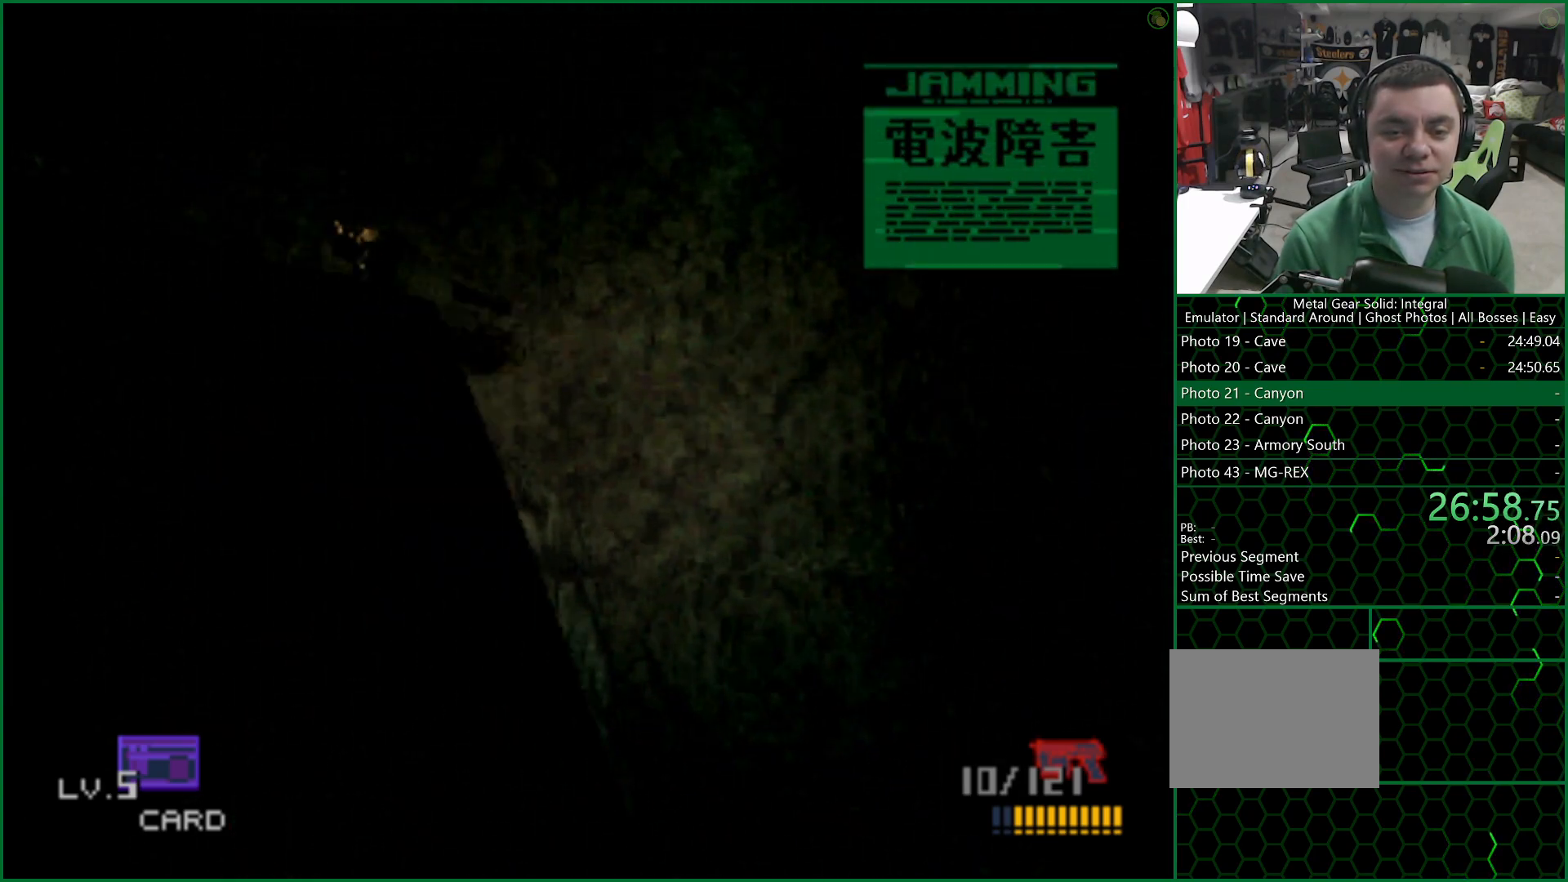
{"dt_ms": 500, "buttons": [], "left_stick": "down-left", "right_stick": "center", "button_events": []}
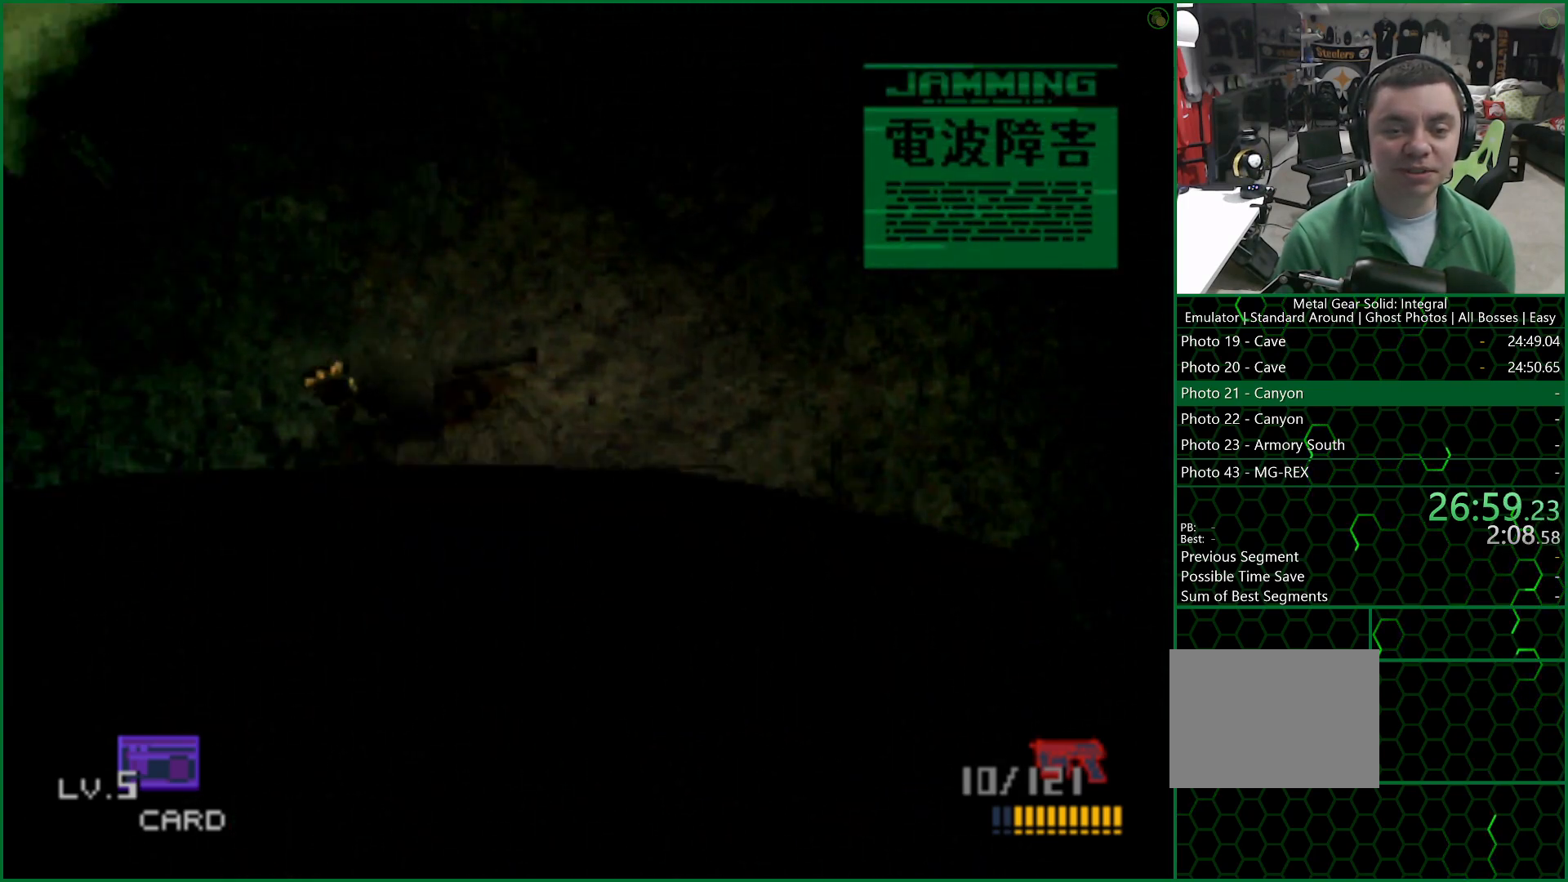
{"dt_ms": 500, "buttons": [], "left_stick": "down", "right_stick": "center", "button_events": []}
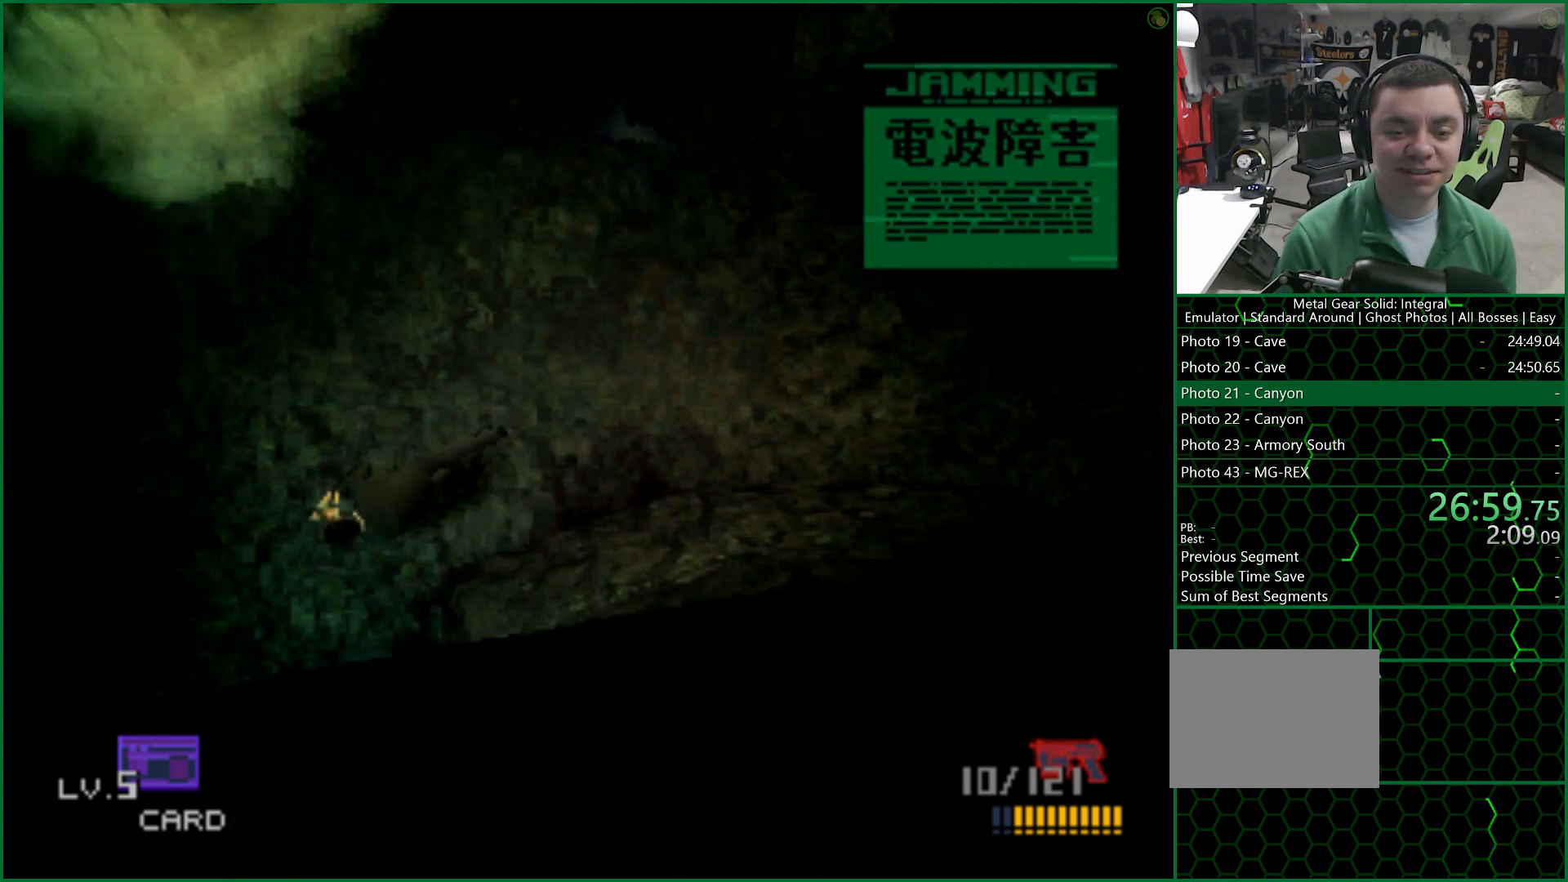
{"dt_ms": 500, "buttons": [], "left_stick": "down", "right_stick": "center", "button_events": []}
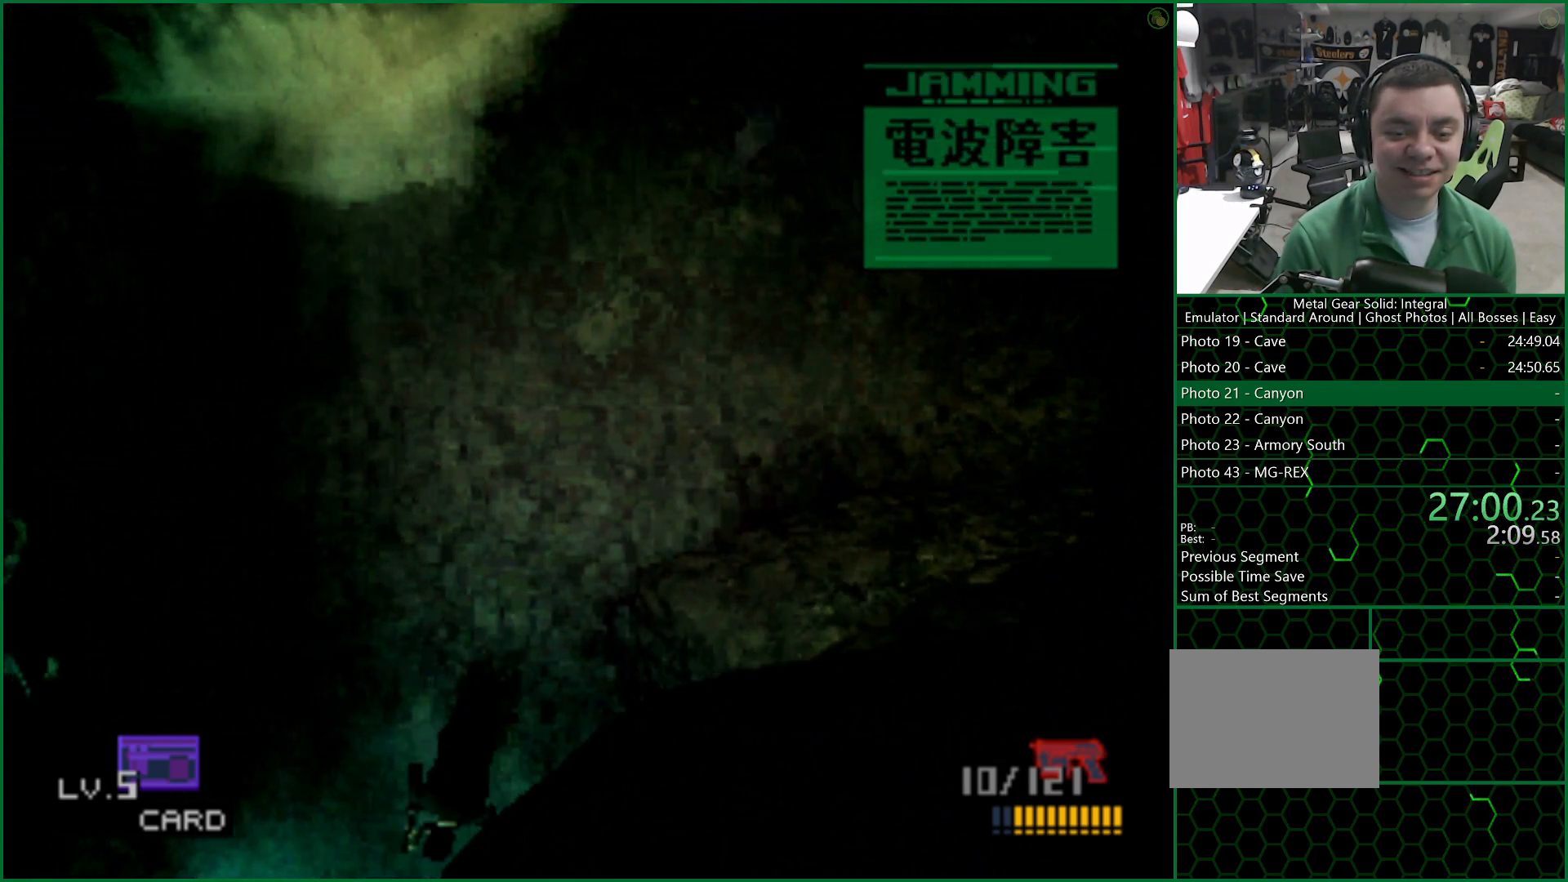
{"dt_ms": 500, "buttons": [], "left_stick": "down", "right_stick": "center", "button_events": []}
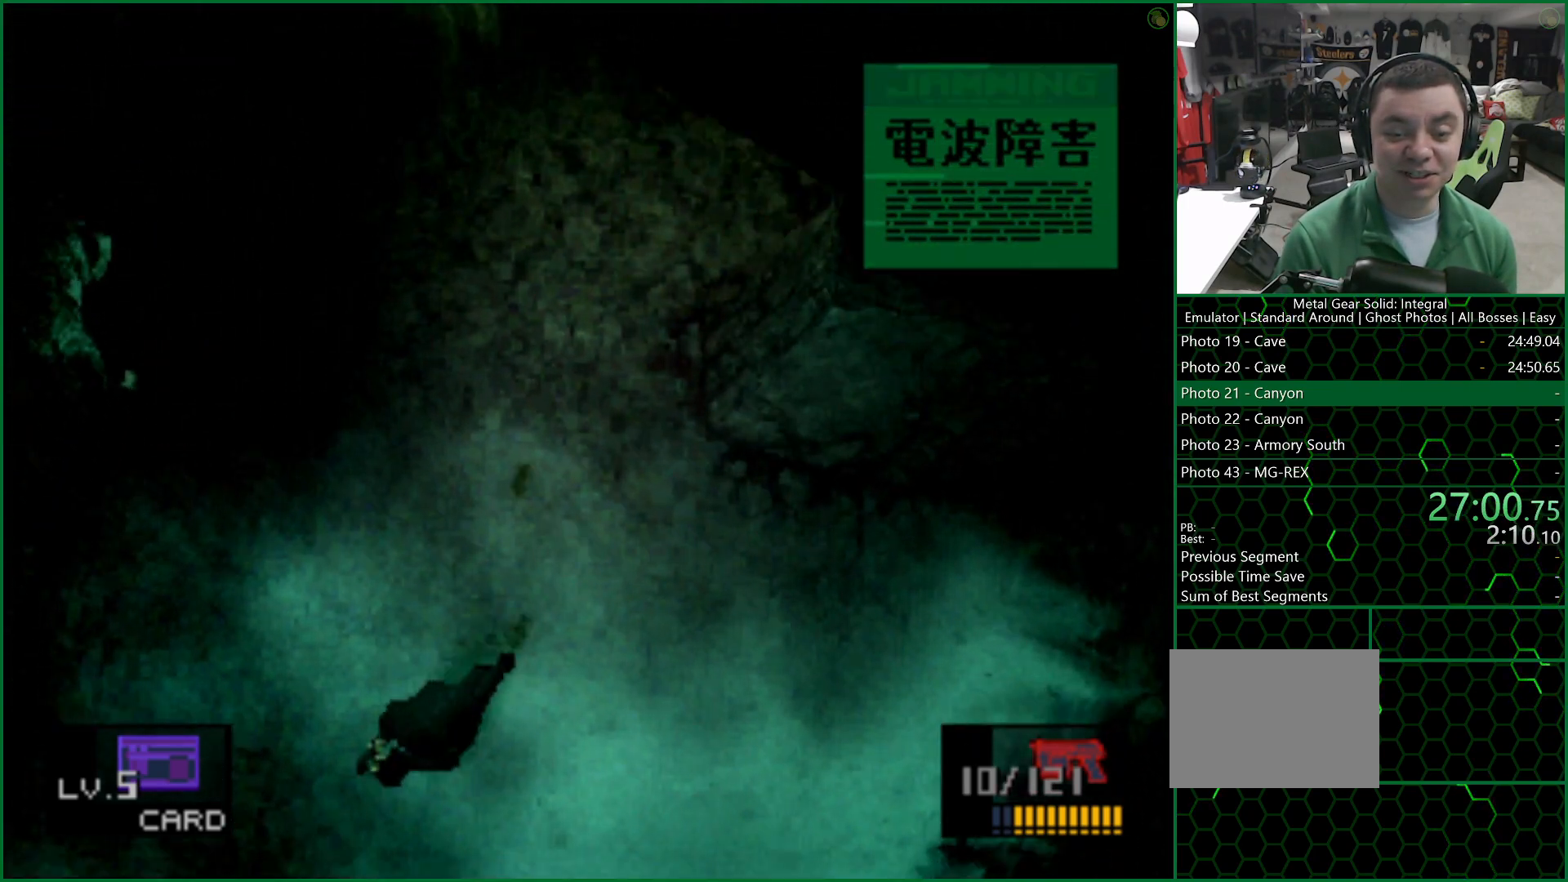
{"dt_ms": 500, "buttons": [], "left_stick": "down-left", "right_stick": "center", "button_events": []}
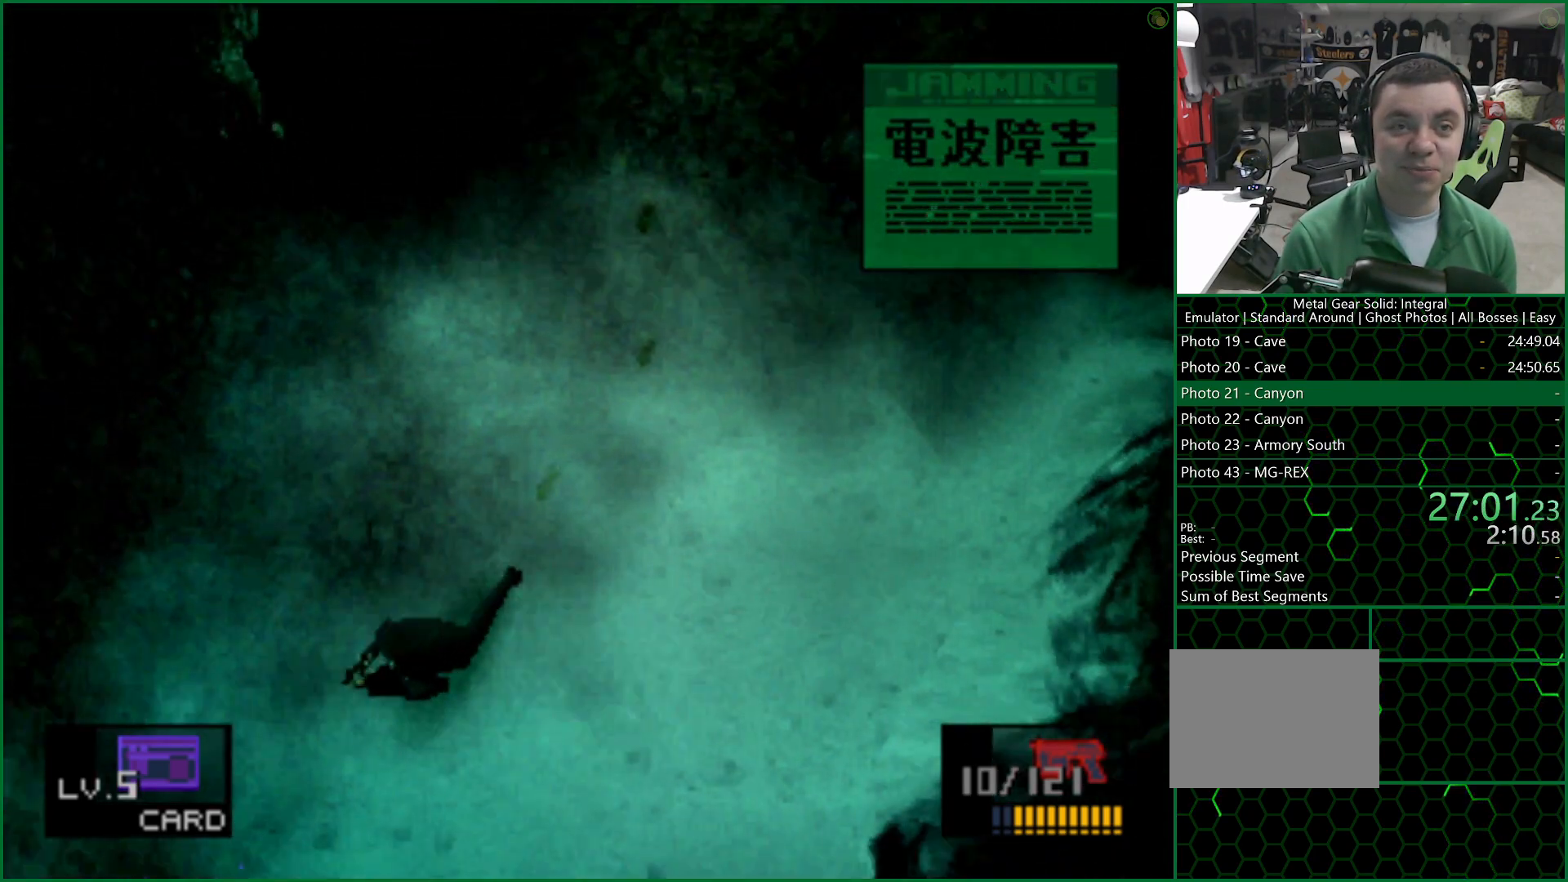
{"dt_ms": 500, "buttons": [], "left_stick": "down-left", "right_stick": "center", "button_events": []}
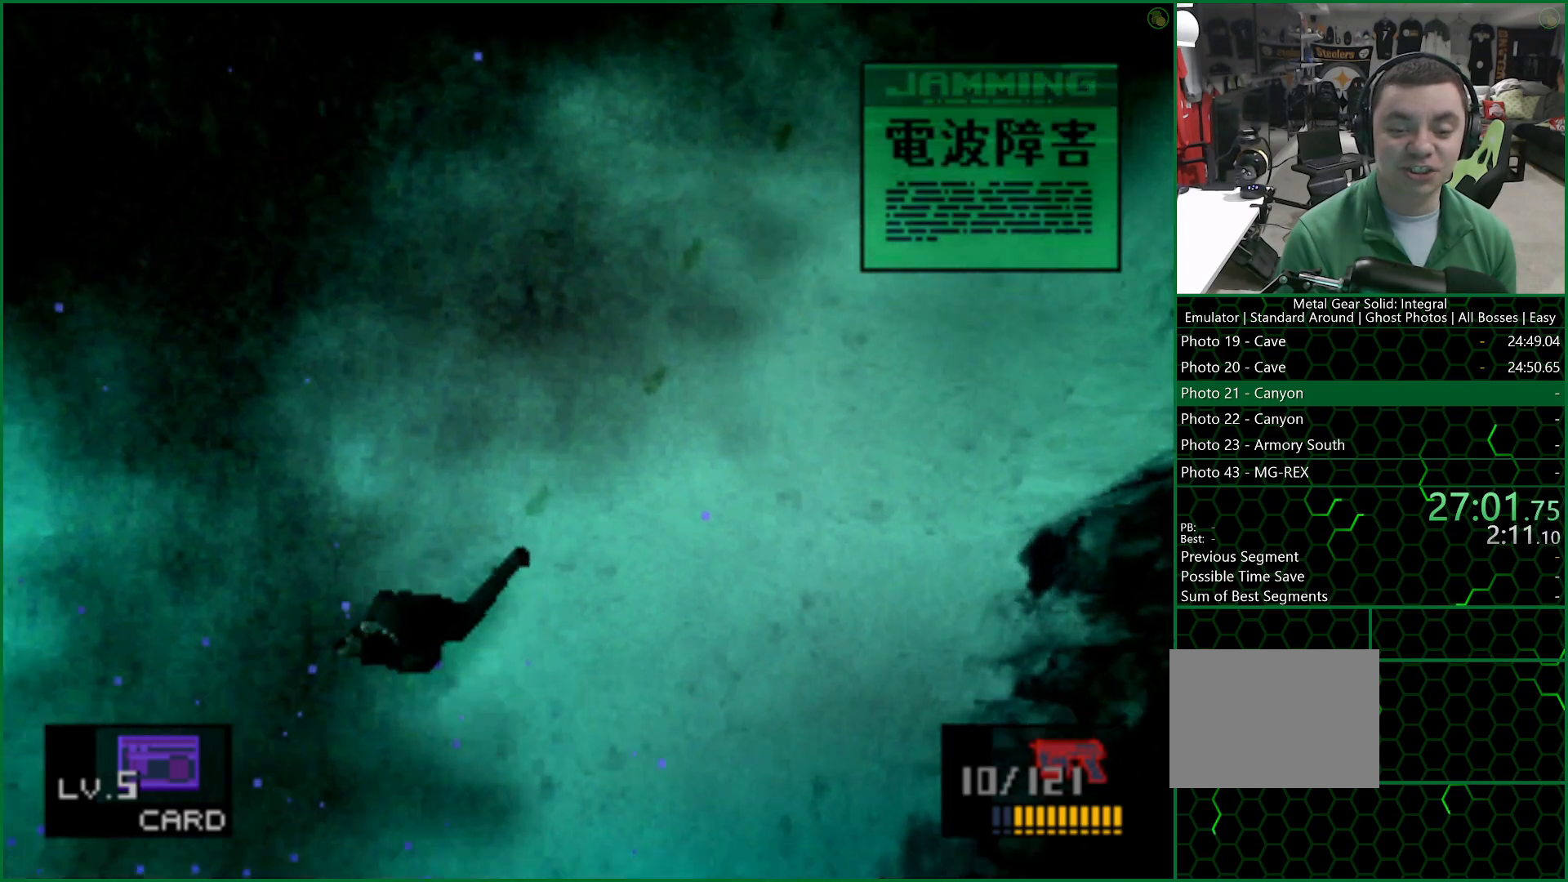
{"dt_ms": 500, "buttons": [], "left_stick": "down-left", "right_stick": "center", "button_events": []}
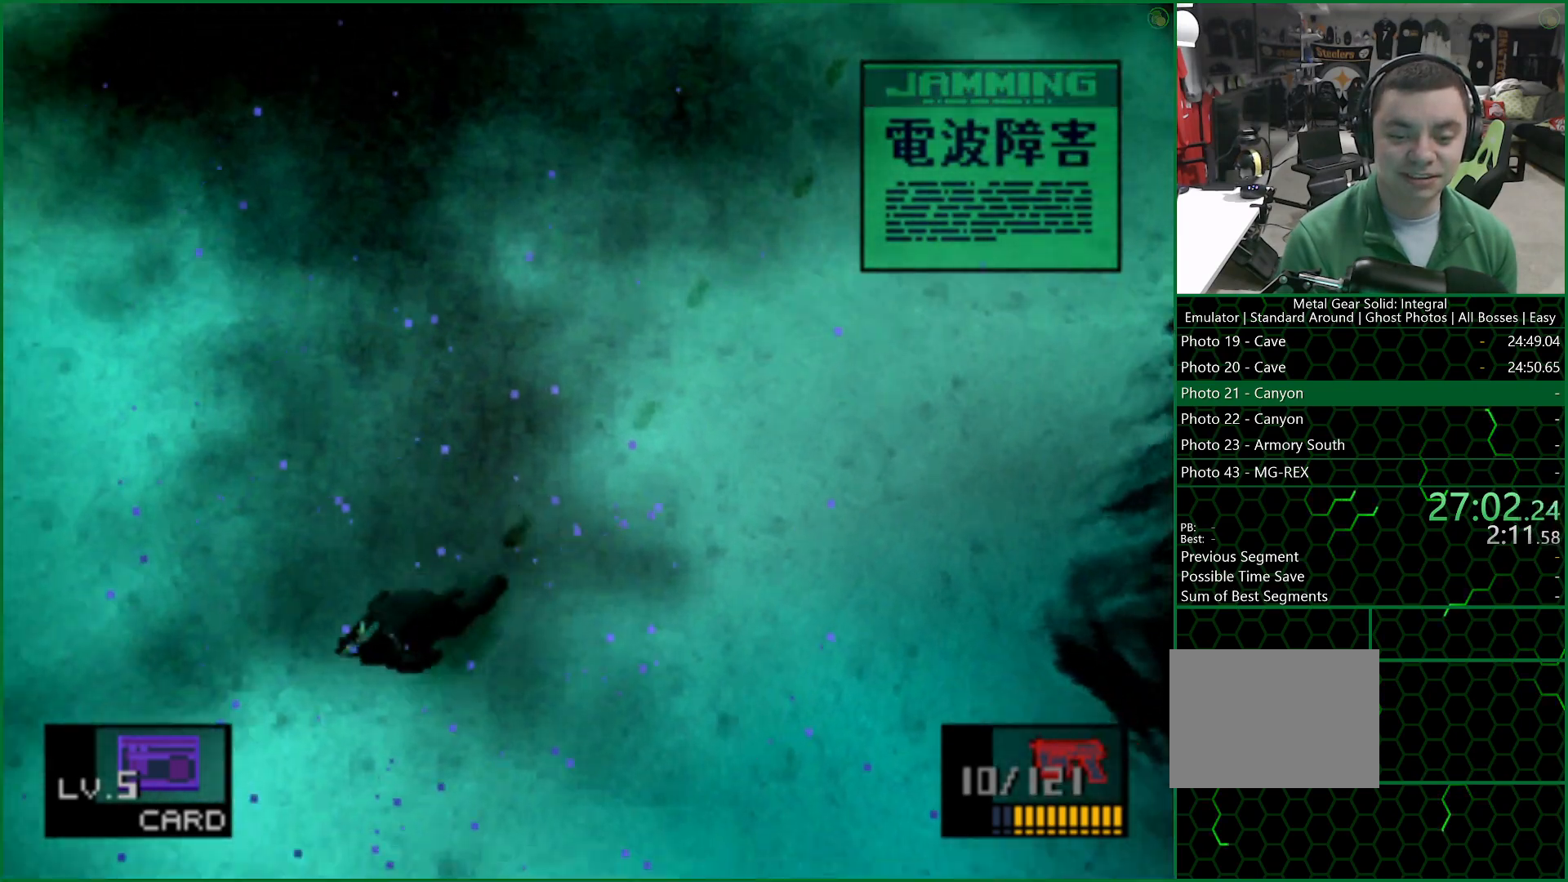
{"dt_ms": 500, "buttons": [], "left_stick": "down", "right_stick": "center", "button_events": []}
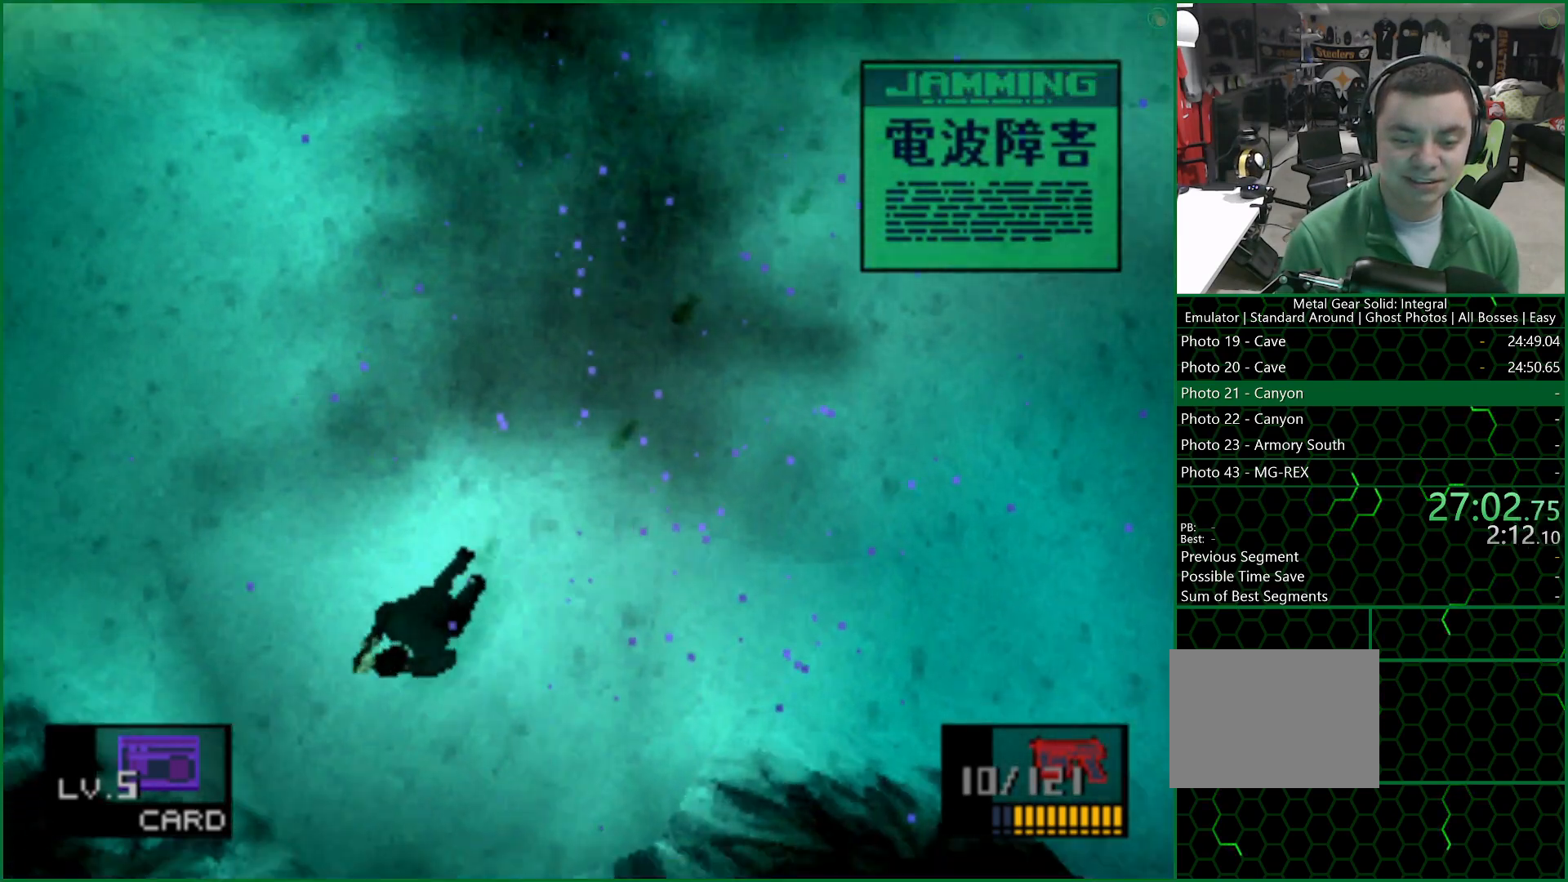
{"dt_ms": 500, "buttons": [], "left_stick": "down", "right_stick": "center", "button_events": [[233, "CROSS", "down"], [367, "CROSS", "up"]]}
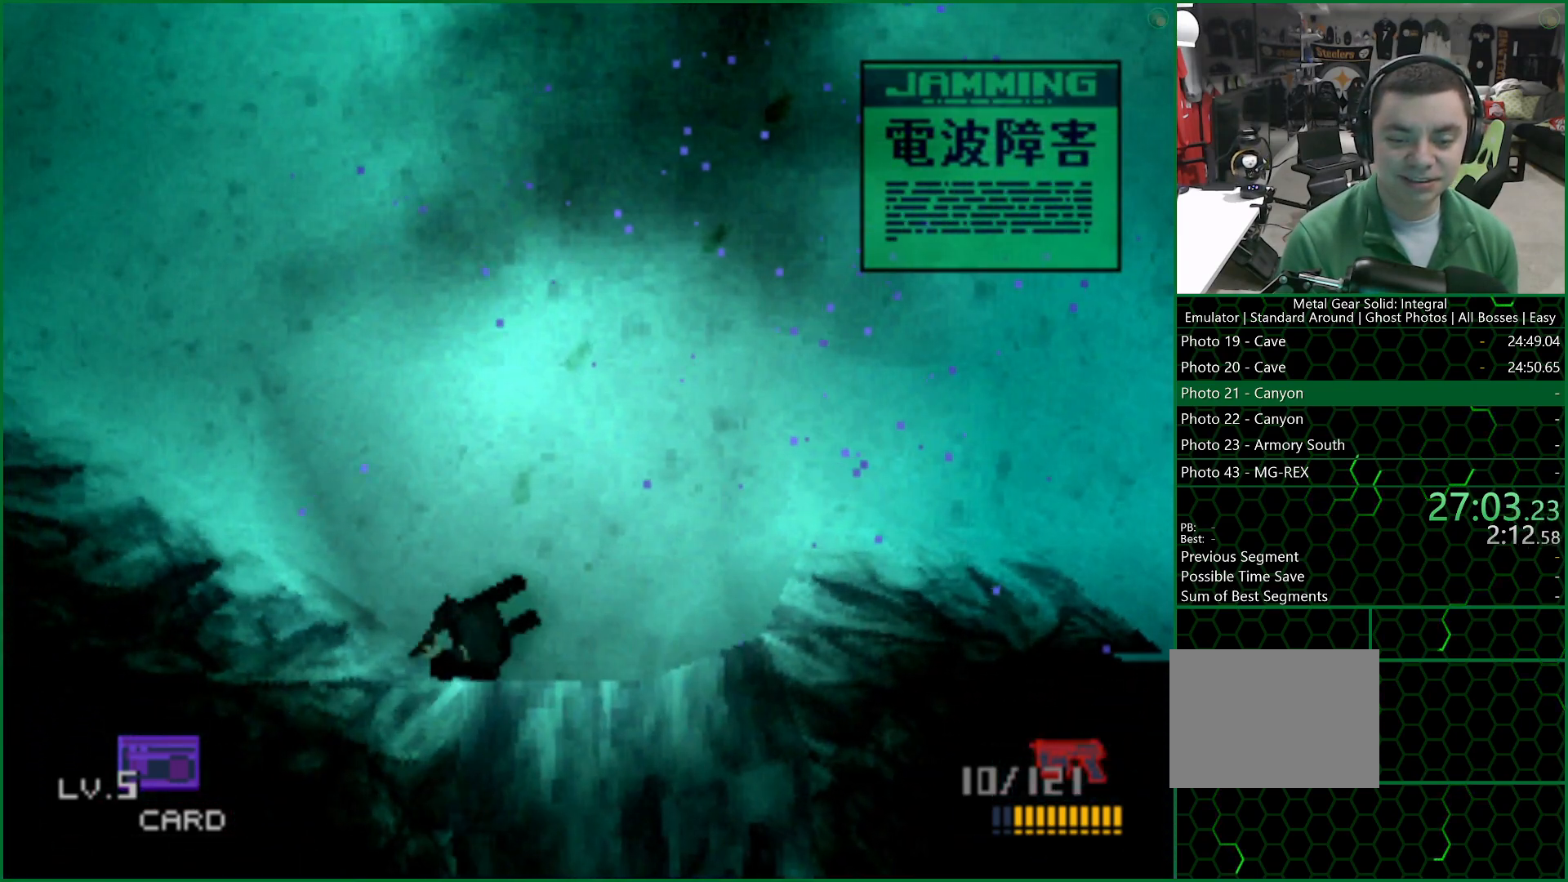
{"dt_ms": 500, "buttons": [], "left_stick": "down", "right_stick": "center", "button_events": []}
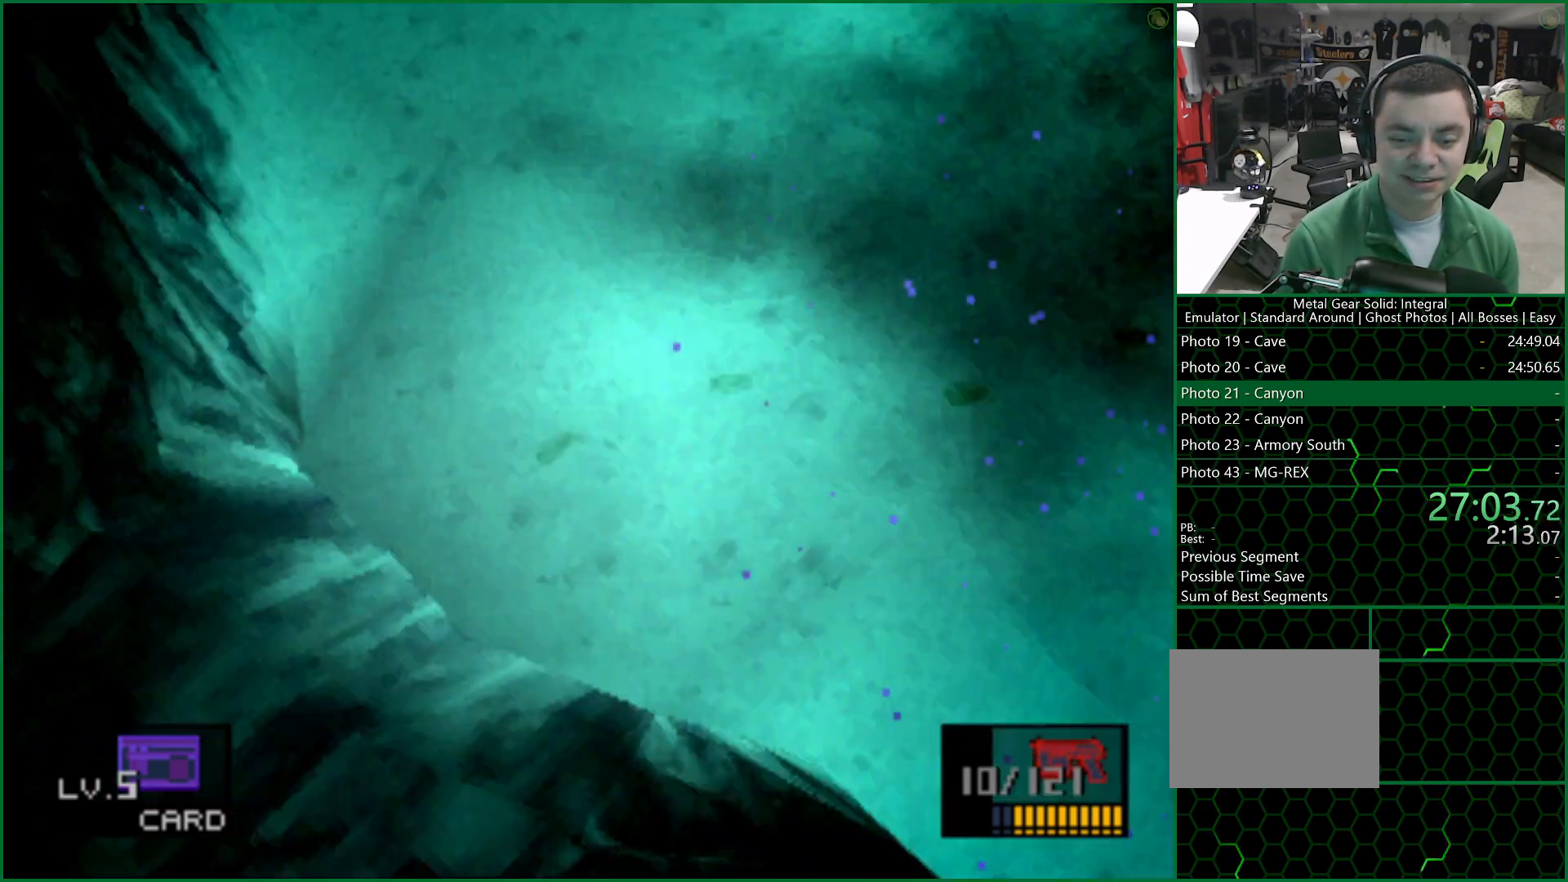
{"dt_ms": 500, "buttons": [], "left_stick": "up", "right_stick": "center", "button_events": []}
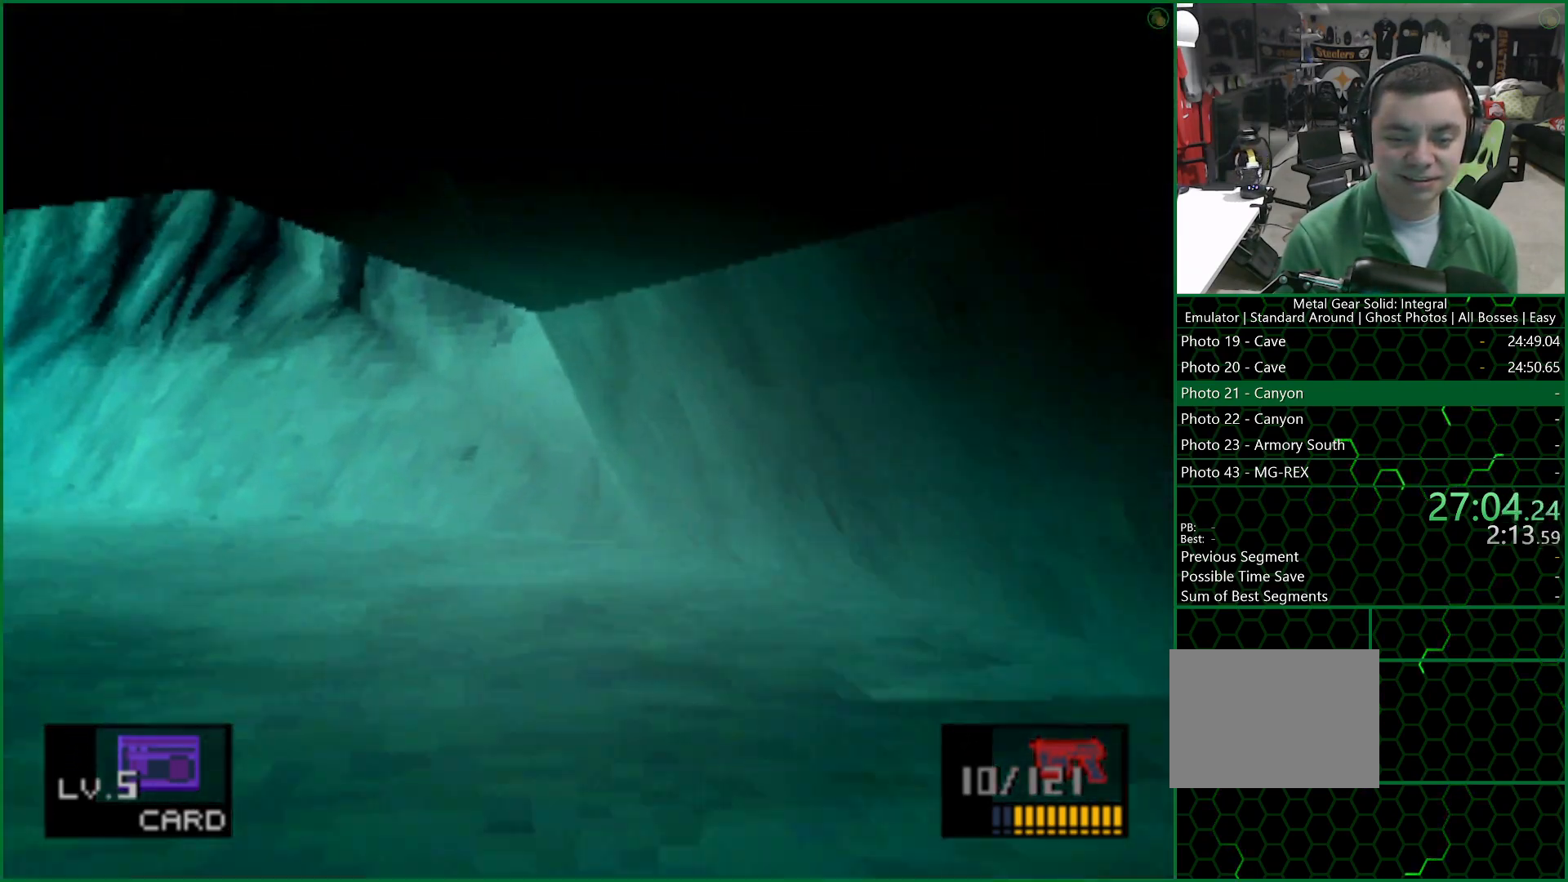
{"dt_ms": 500, "buttons": [], "left_stick": "up-left", "right_stick": "center", "button_events": []}
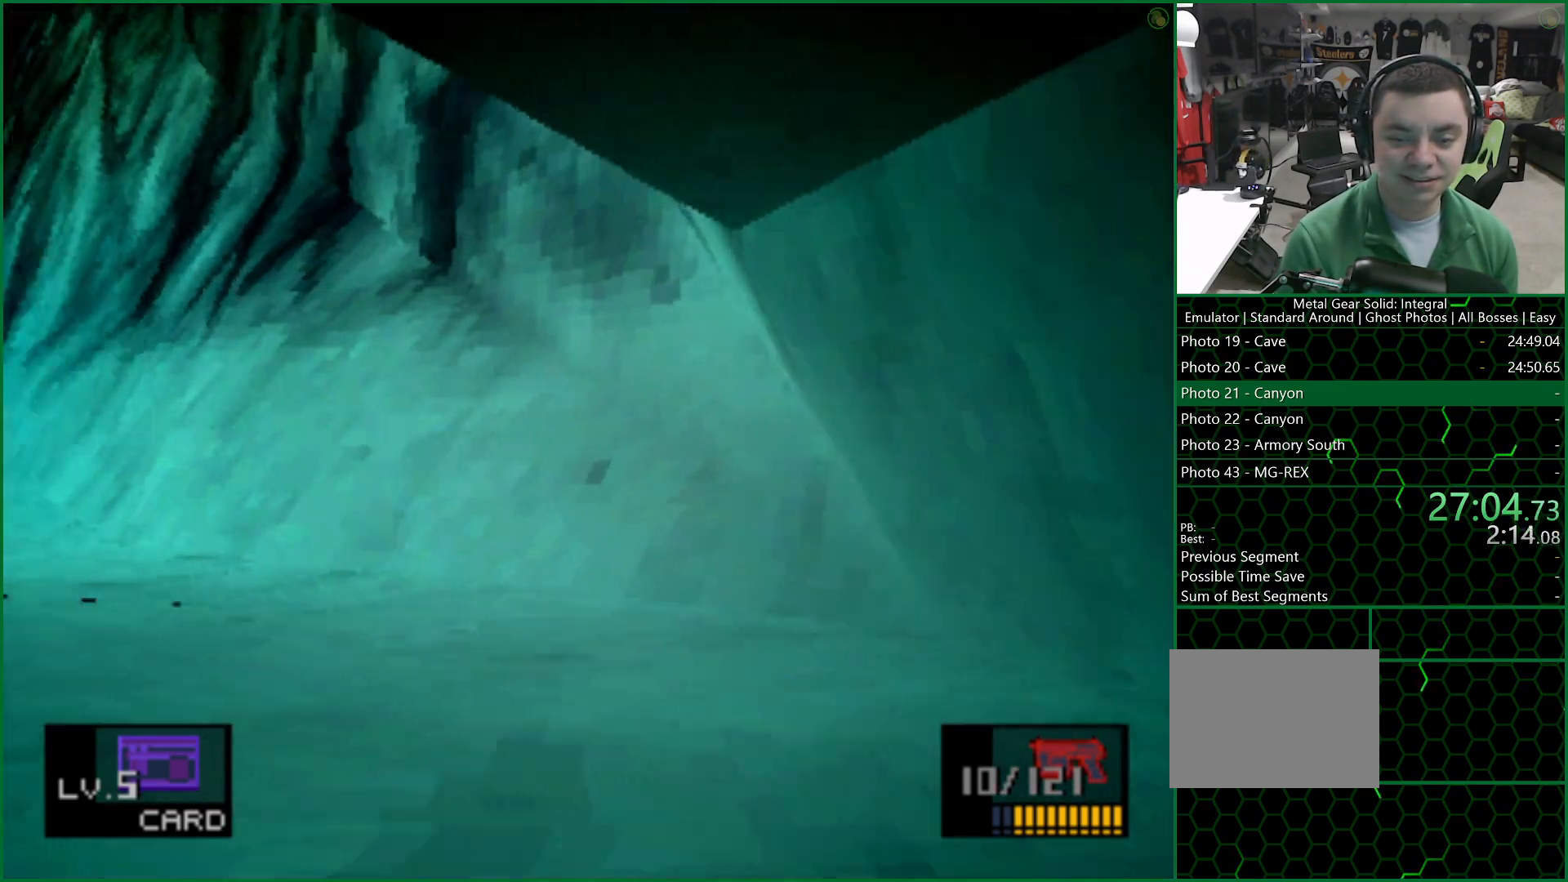
{"dt_ms": 500, "buttons": [], "left_stick": "up", "right_stick": "center", "button_events": []}
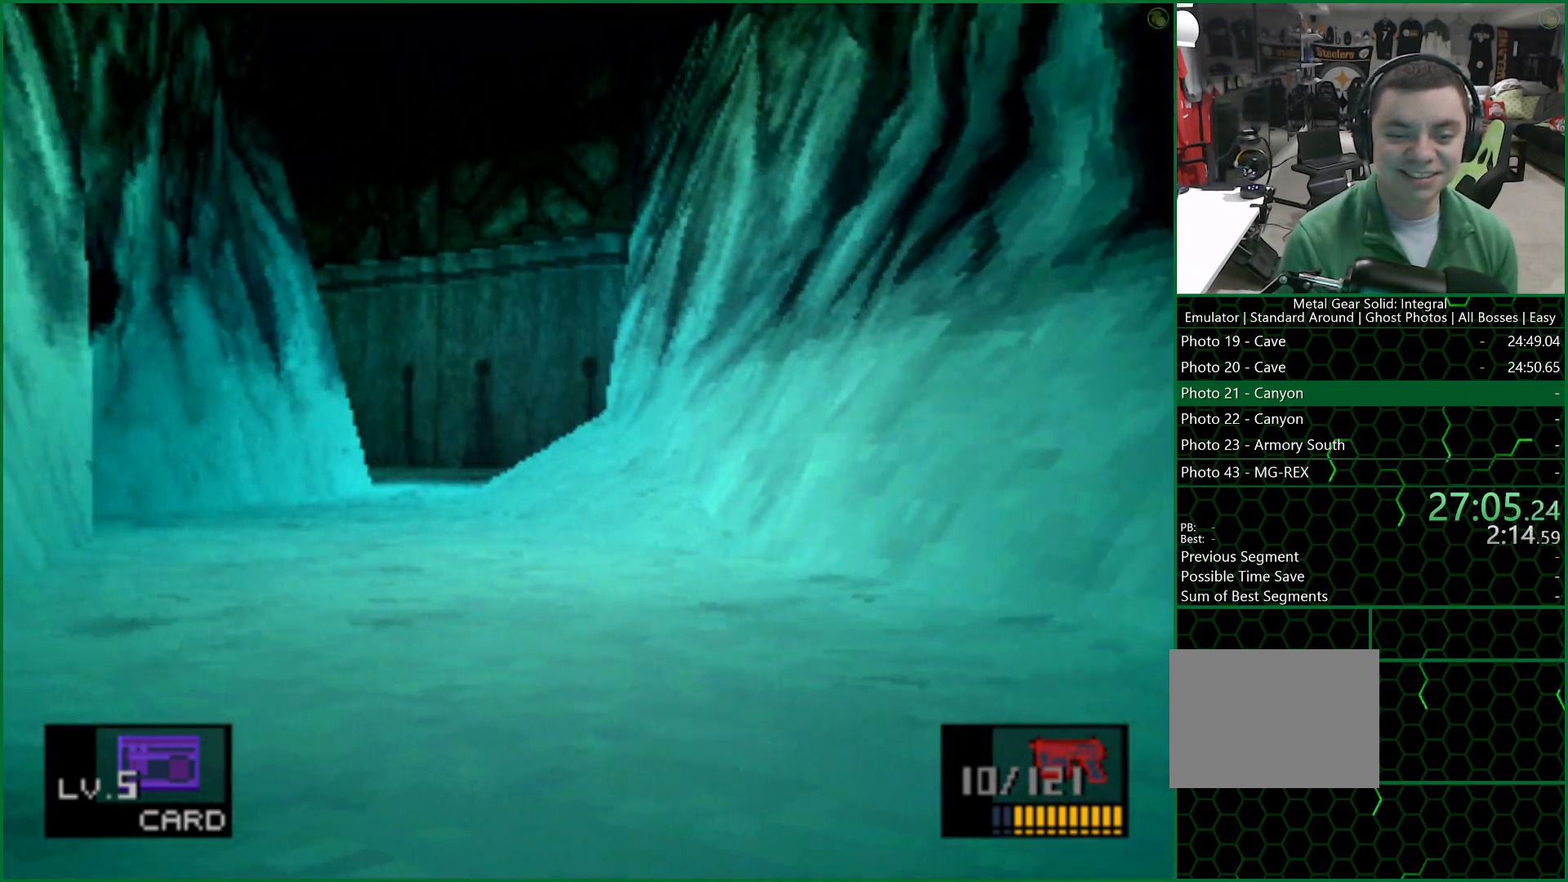
{"dt_ms": 500, "buttons": ["CROSS"], "left_stick": "up", "right_stick": "center", "button_events": [[83, "CROSS", "down"], [217, "CROSS", "up"], [283, "CROSS", "down"], [383, "CROSS", "up"], [433, "CROSS", "down"]]}
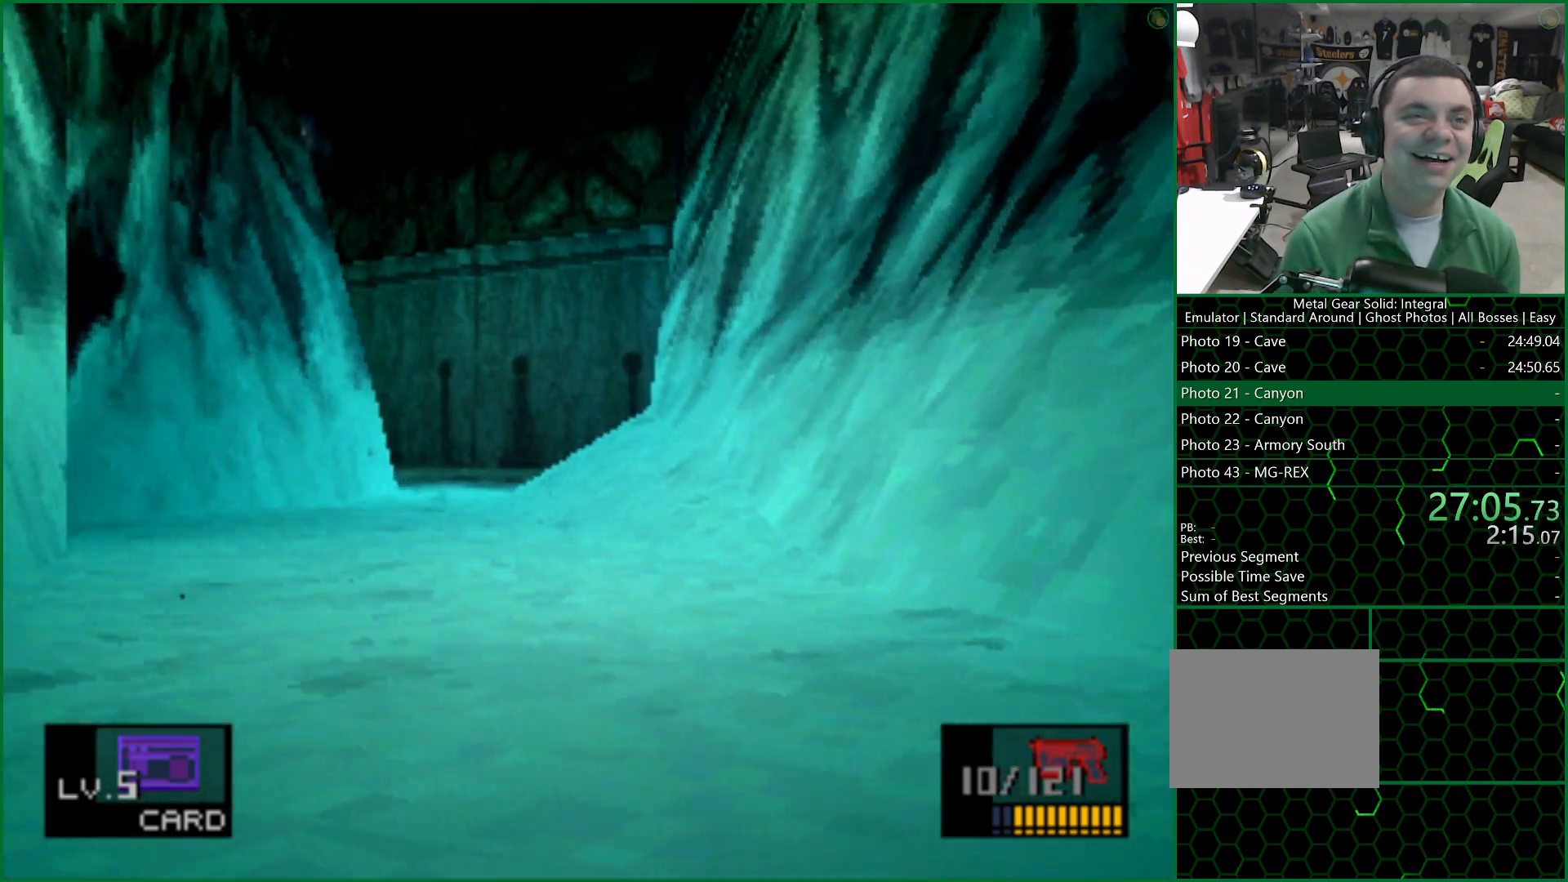
{"dt_ms": 500, "buttons": ["CROSS"], "left_stick": "up", "right_stick": "center", "button_events": [[367, "CROSS", "up"], [417, "CROSS", "down"]]}
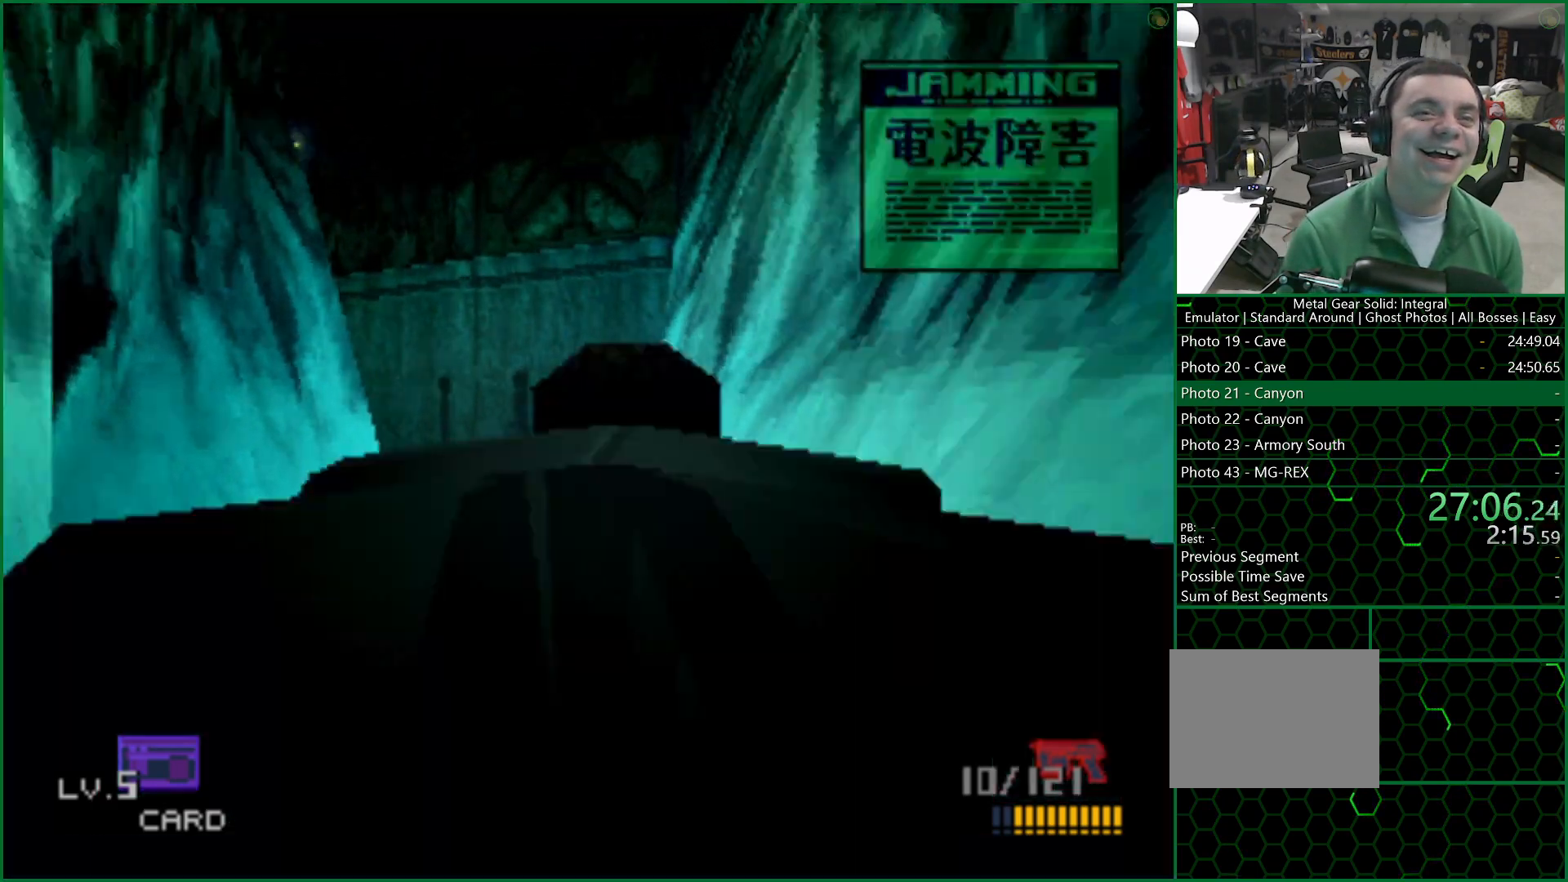
{"dt_ms": 500, "buttons": [], "left_stick": "down-right", "right_stick": "center", "button_events": [[17, "CROSS", "up"], [67, "CROSS", "down"], [167, "CROSS", "up"], [233, "CROSS", "down"], [317, "CROSS", "up"], [383, "CROSS", "down"], [483, "CROSS", "up"]]}
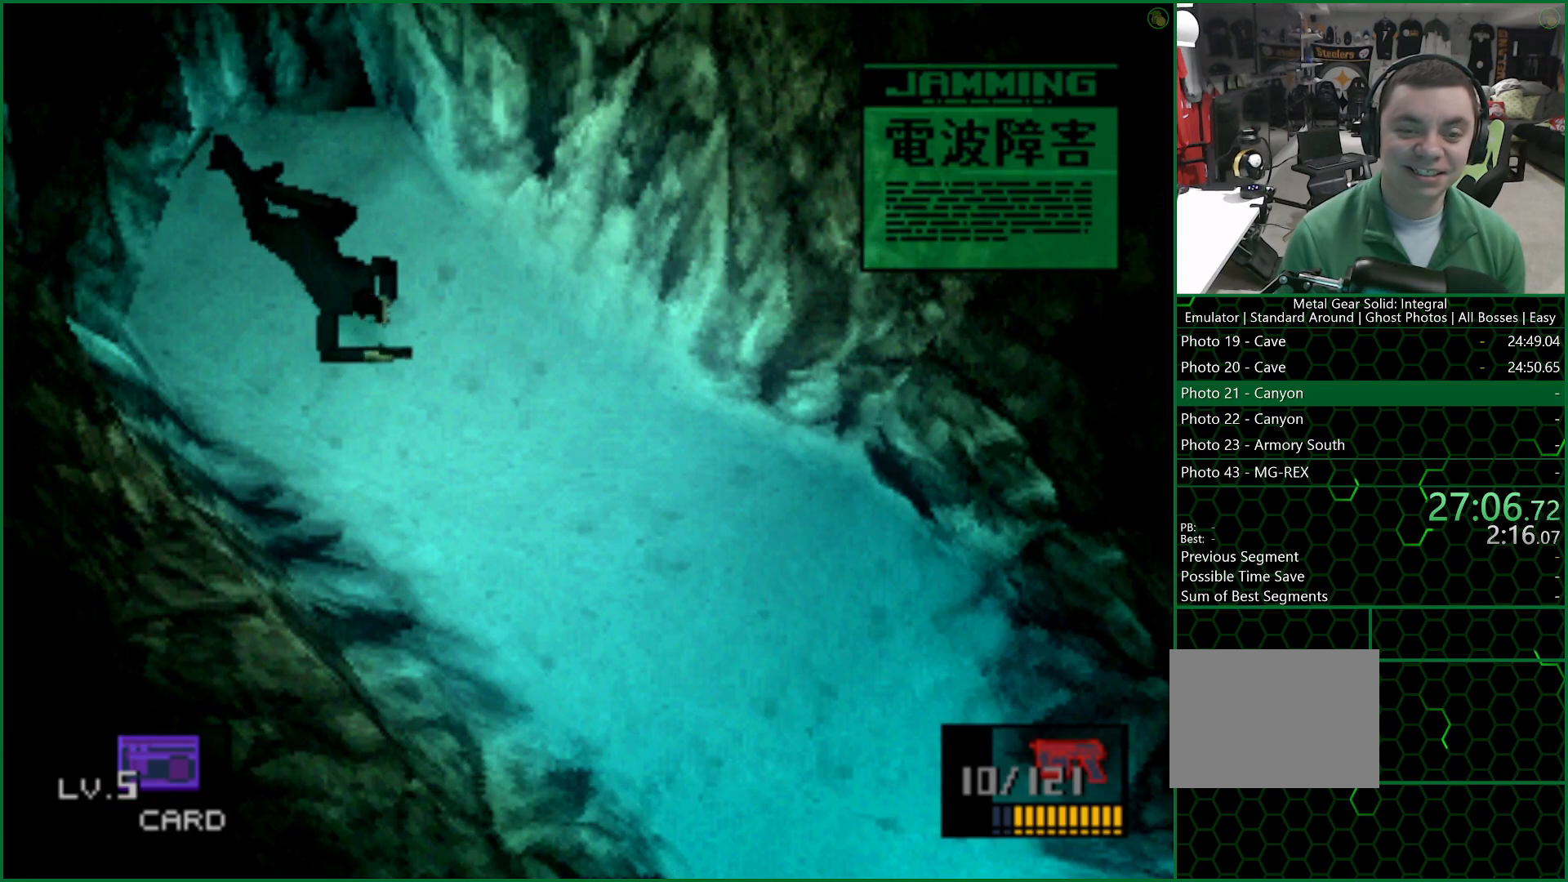
{"dt_ms": 500, "buttons": ["CROSS"], "left_stick": "down-right", "right_stick": "center", "button_events": [[33, "CROSS", "down"], [117, "CROSS", "up"], [183, "CROSS", "down"], [267, "CROSS", "up"], [333, "CROSS", "down"]]}
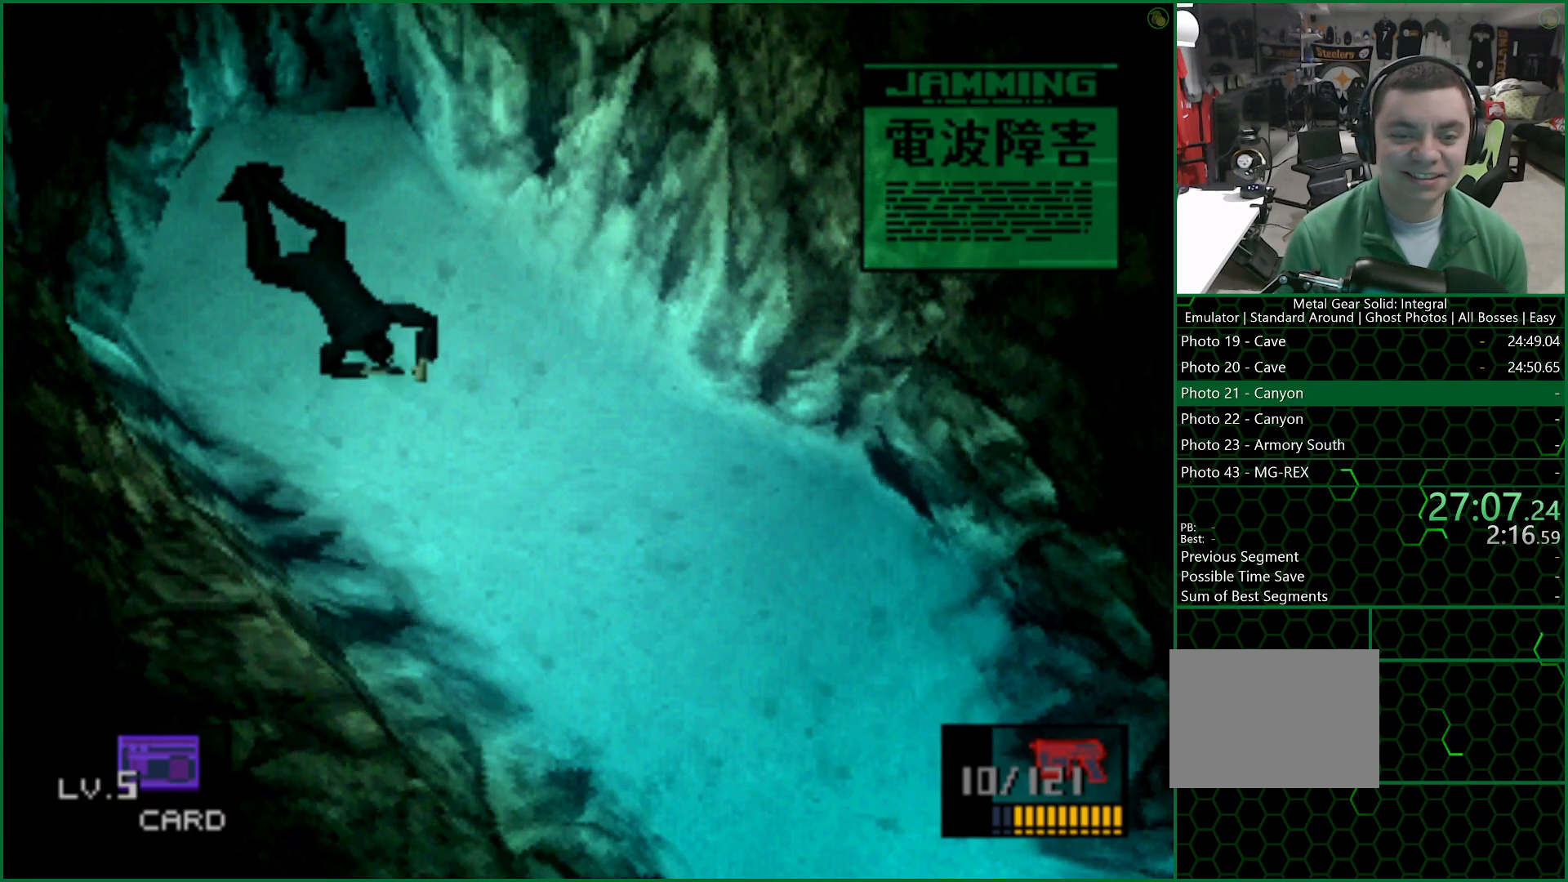
{"dt_ms": 500, "buttons": [], "left_stick": "down", "right_stick": "center", "button_events": [[50, "CROSS", "up"]]}